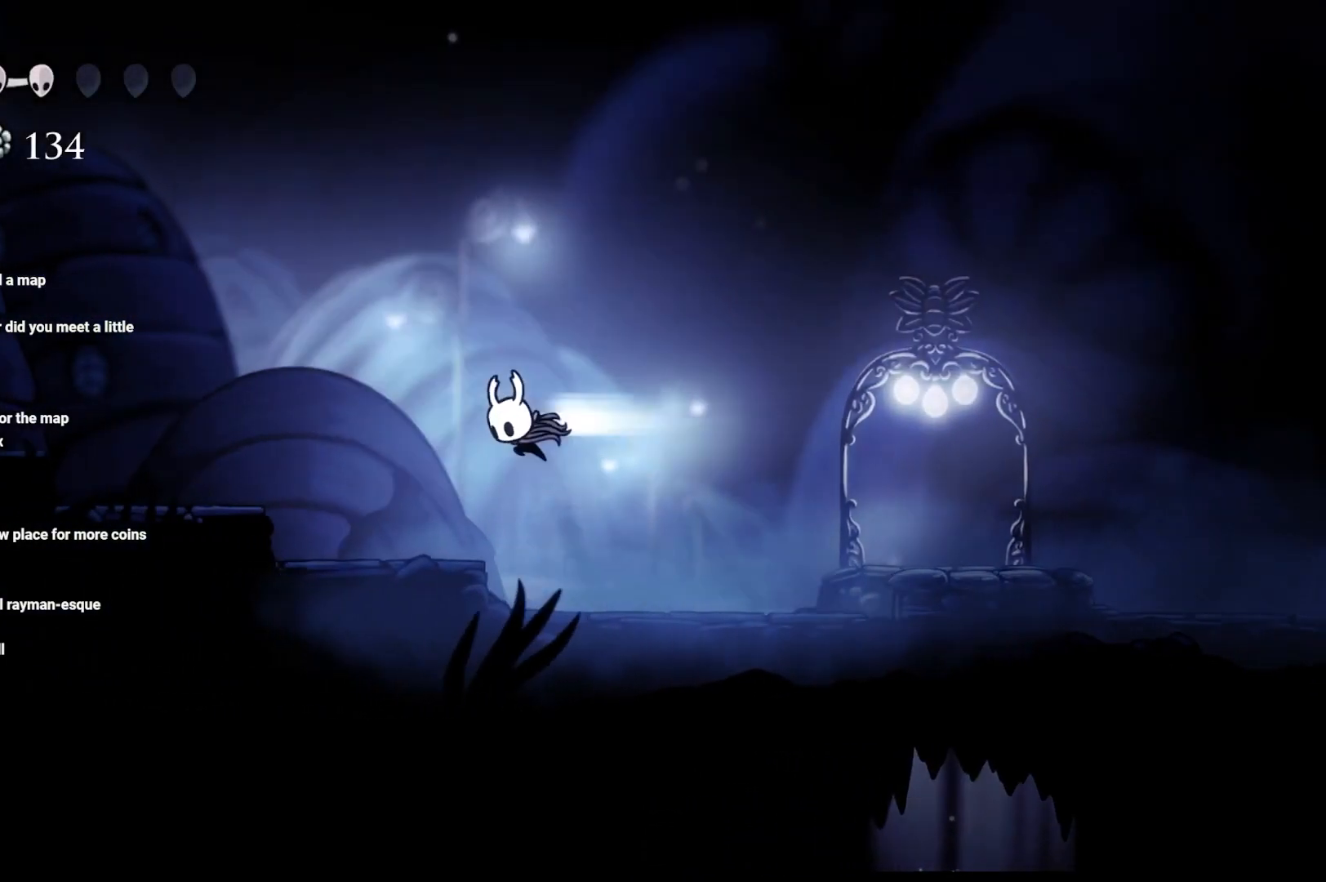
Gameplay with a controller (Xbox layout); each line is a JSON object with the inputs held at the frame after it. "events" lists button and stick changes between this image and that frame as [ms after this image, input, new state], when the widget could be followed in between.
{"buttons": ["A"], "left_stick": "up-left", "right_stick": "center", "events": [[350, "A", "up"], [367, "left_stick", "up-left"], [400, "R2", "up"], [450, "A", "down"]]}
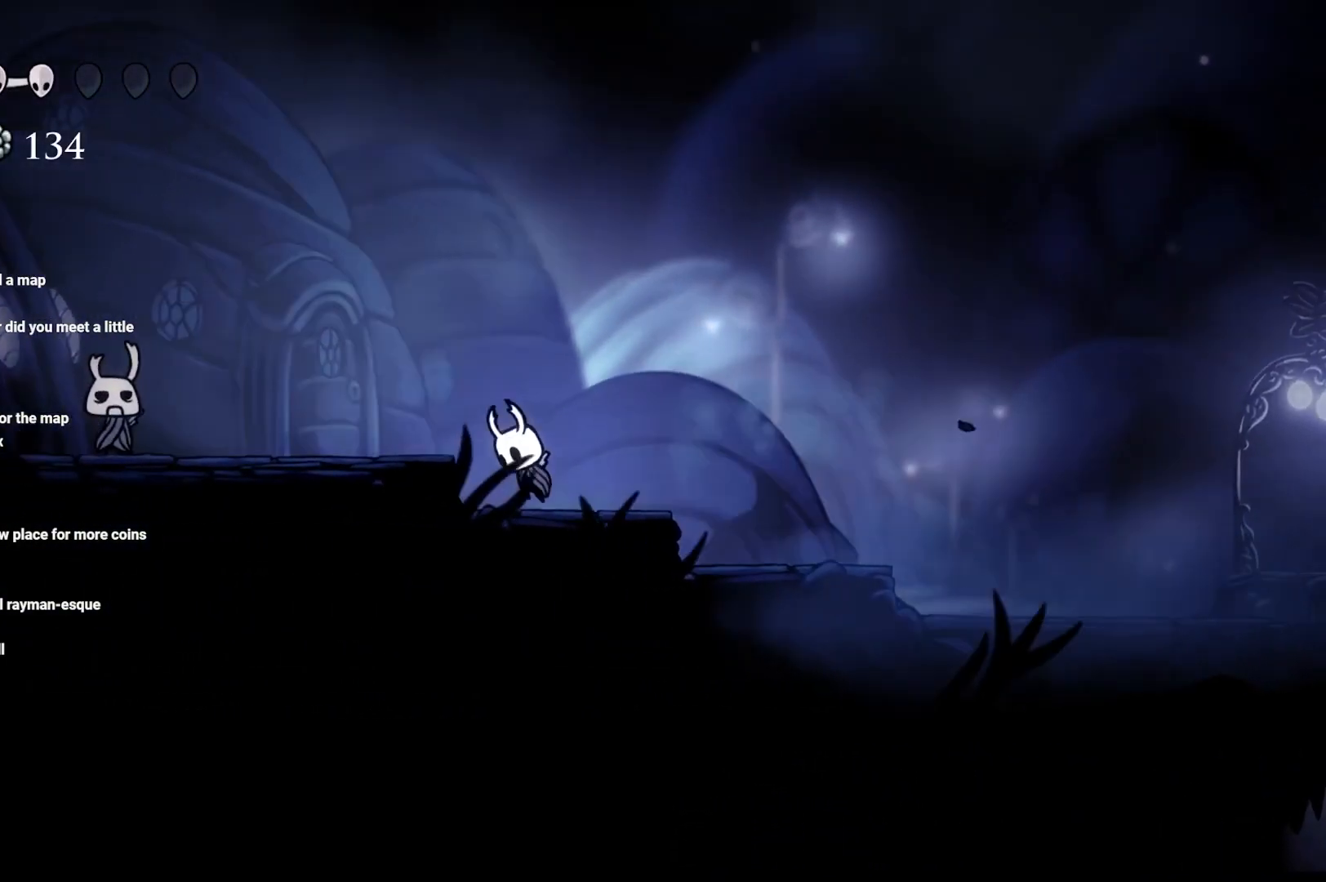
{"buttons": ["R2"], "left_stick": "left", "right_stick": "center", "events": [[133, "A", "up"], [183, "R2", "down"], [183, "left_stick", "left"]]}
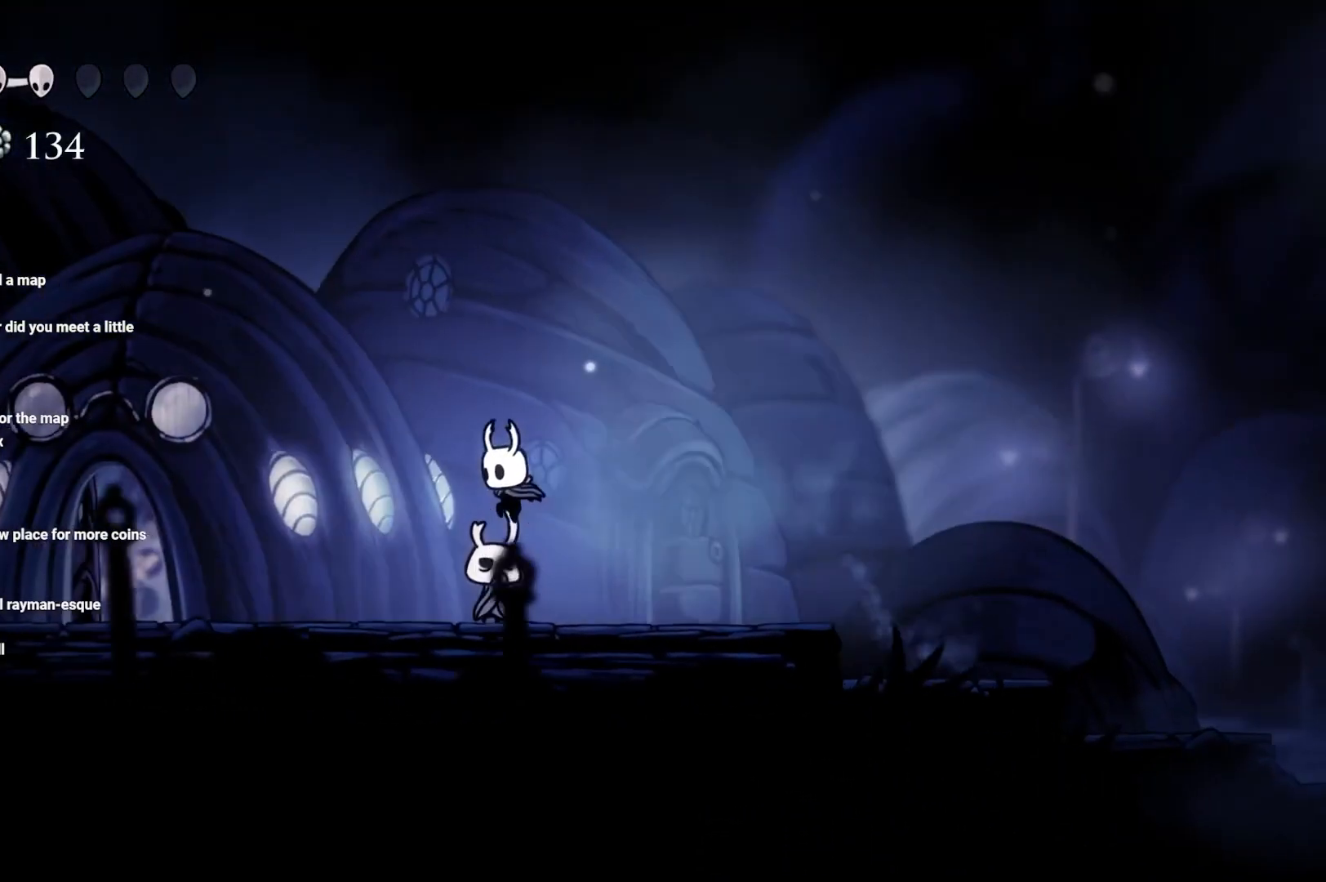
{"buttons": [], "left_stick": "left", "right_stick": "center", "events": [[150, "R2", "up"]]}
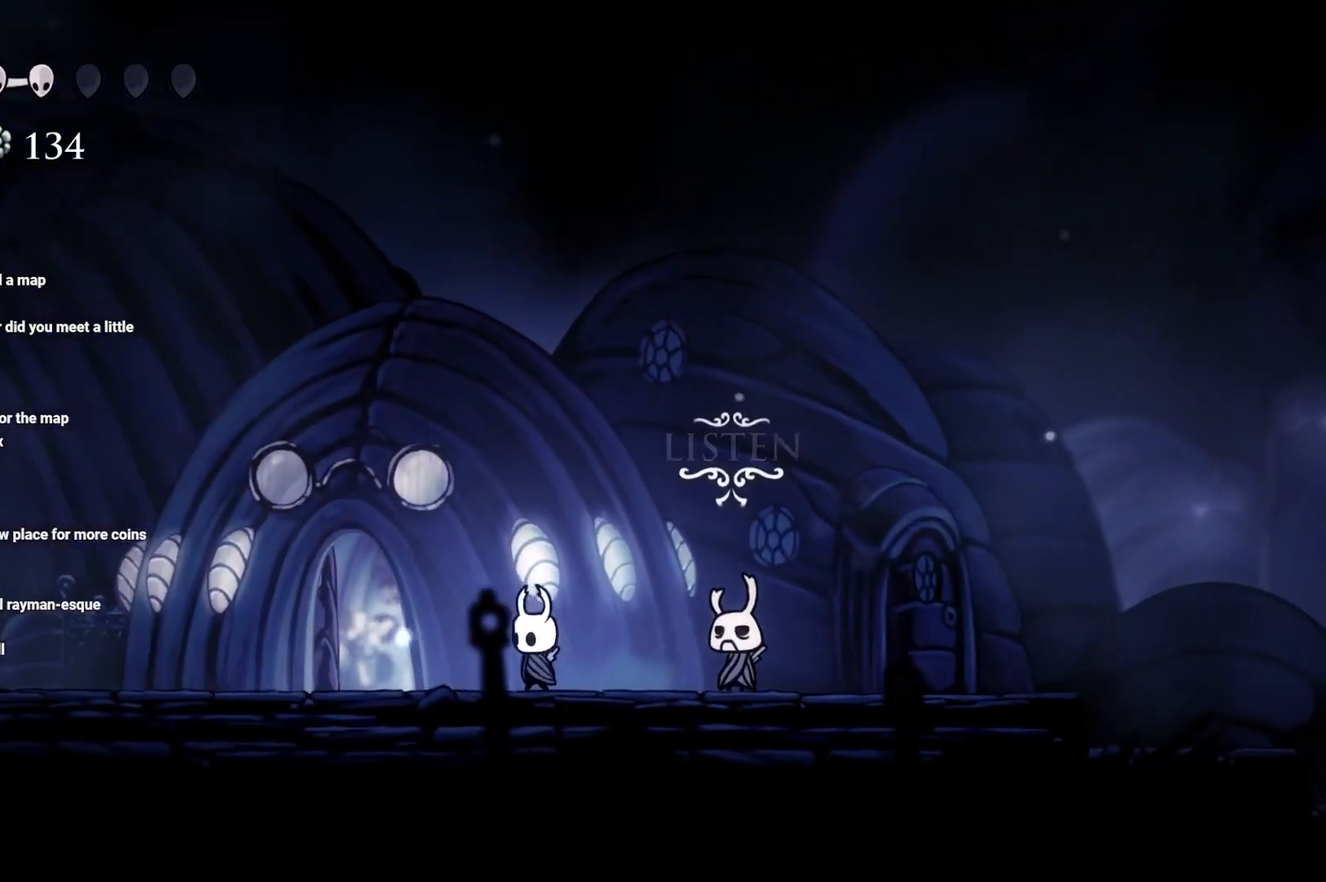
{"buttons": [], "left_stick": "center", "right_stick": "center", "events": [[383, "left_stick", "center"]]}
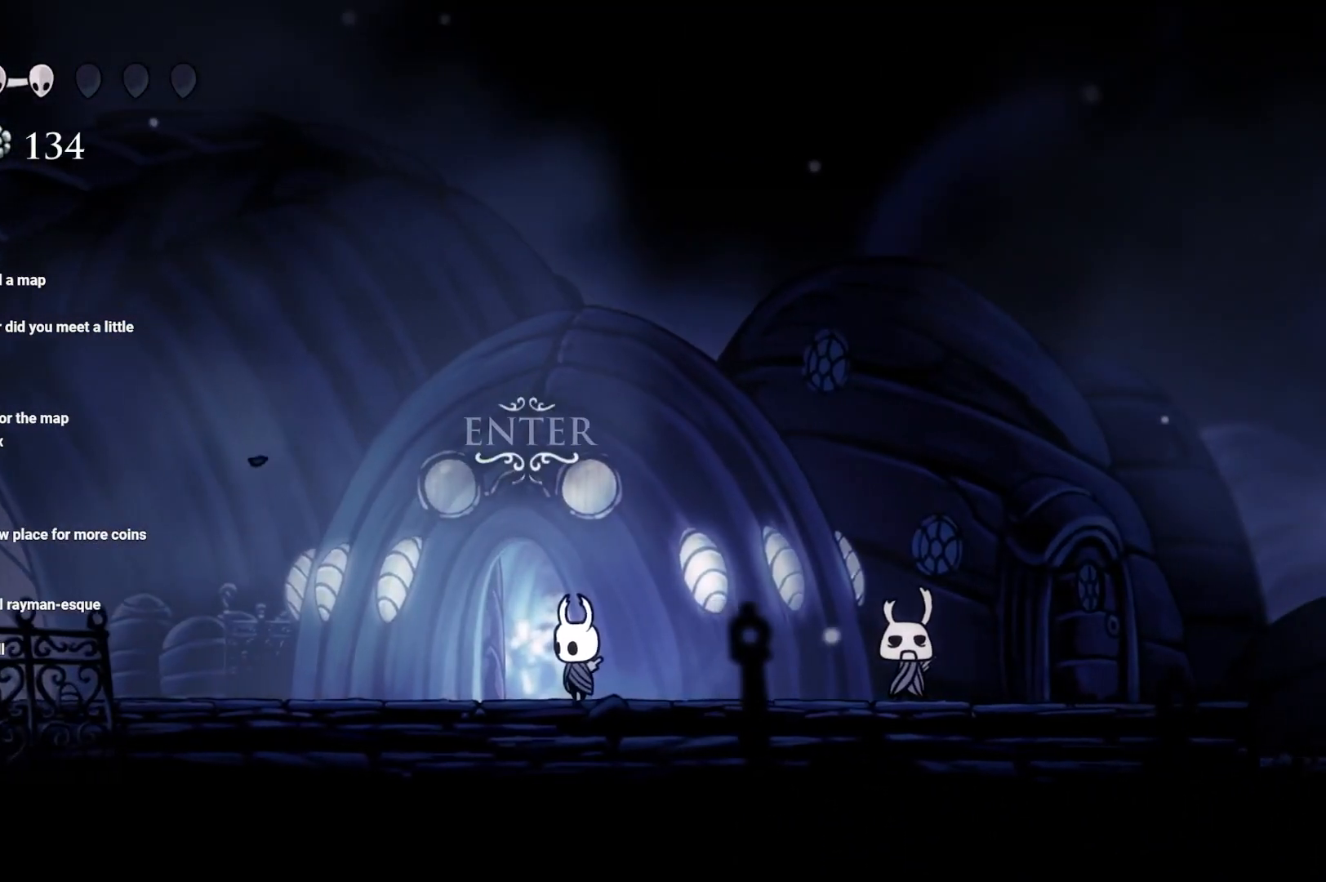
{"buttons": [], "left_stick": "center", "right_stick": "center", "events": [[17, "left_stick", "left"], [217, "left_stick", "center"]]}
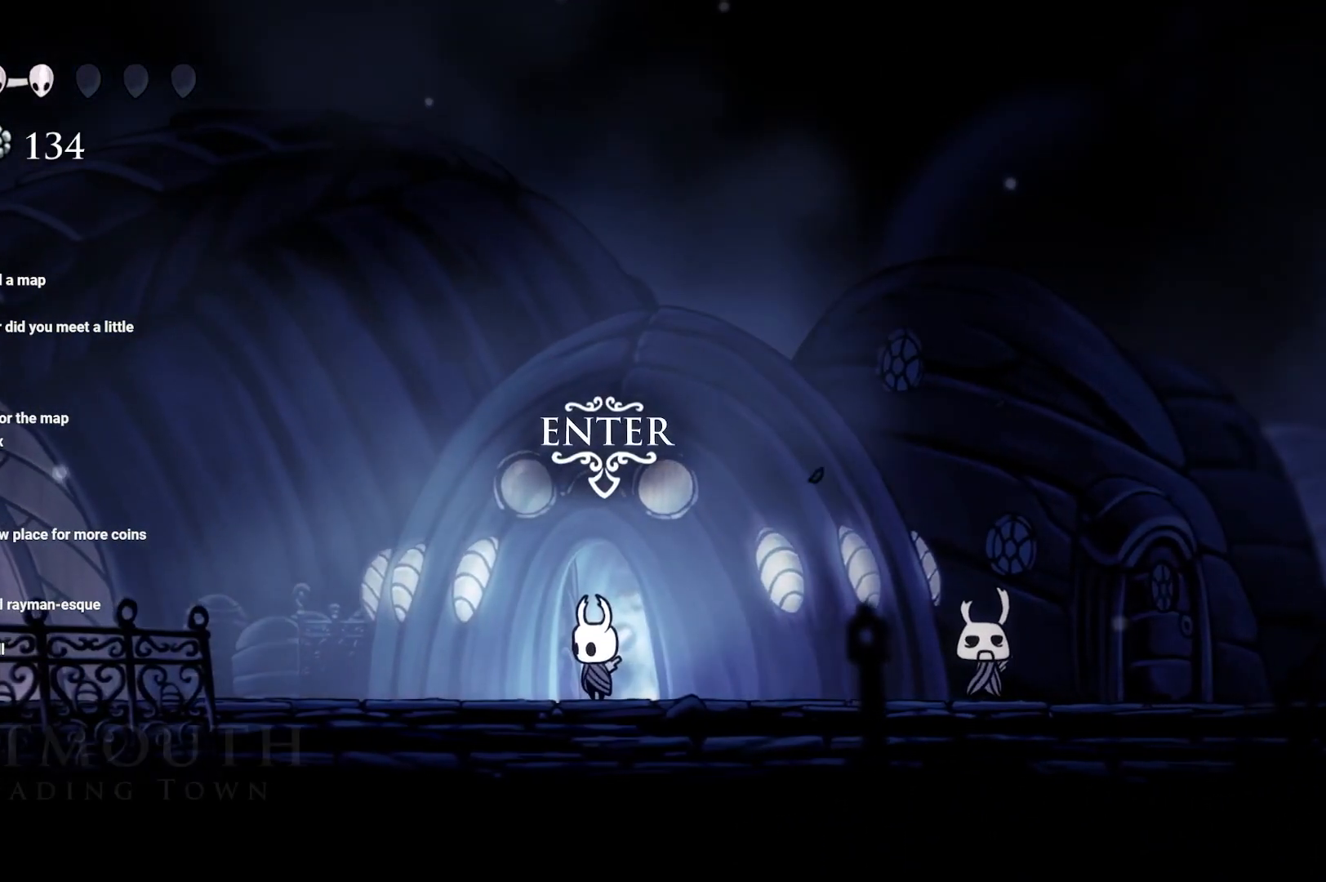
{"buttons": [], "left_stick": "center", "right_stick": "center", "events": []}
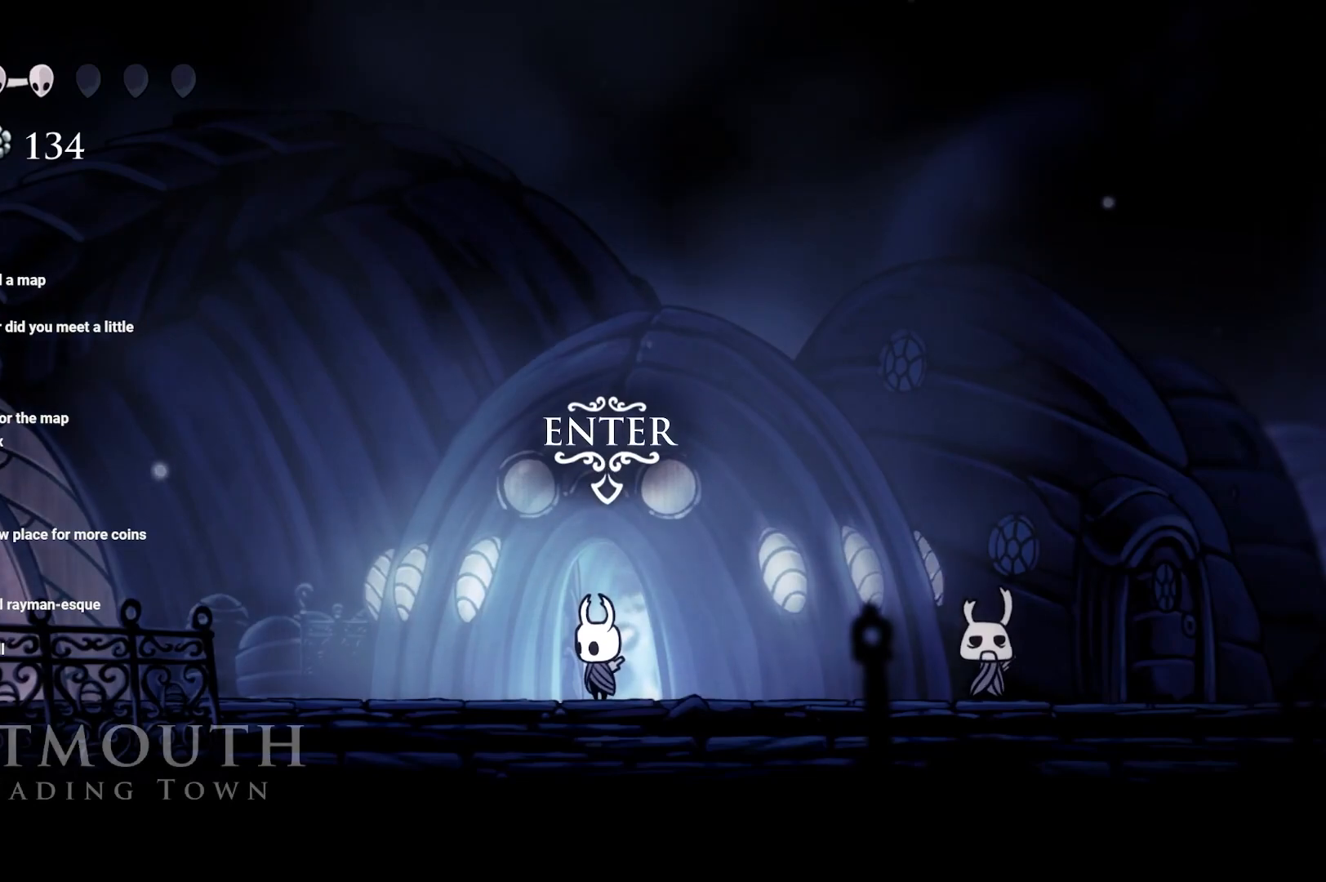
{"buttons": [], "left_stick": "center", "right_stick": "center", "events": [[217, "DPAD_UP", "down"], [317, "DPAD_UP", "up"]]}
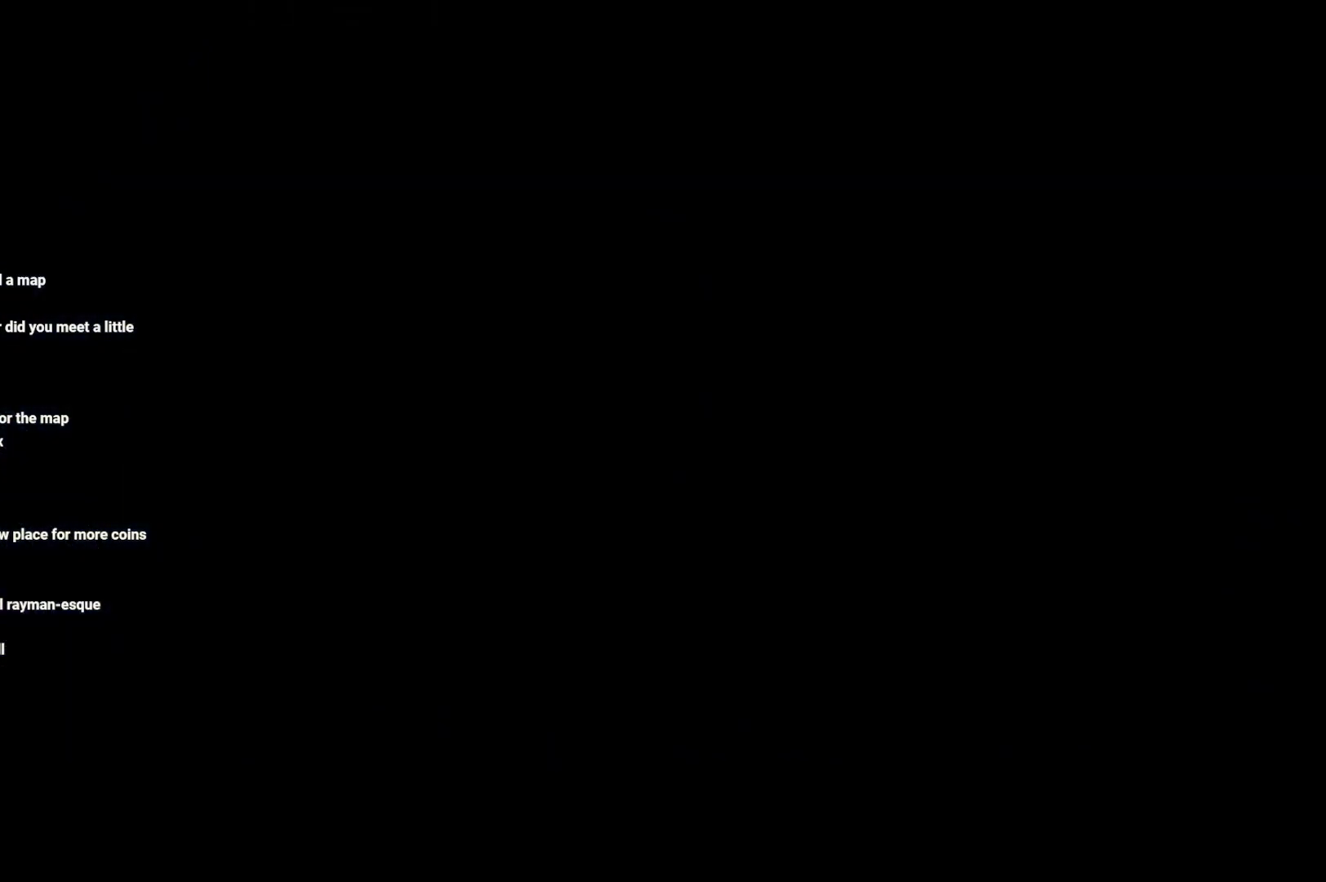
{"buttons": [], "left_stick": "center", "right_stick": "center", "events": []}
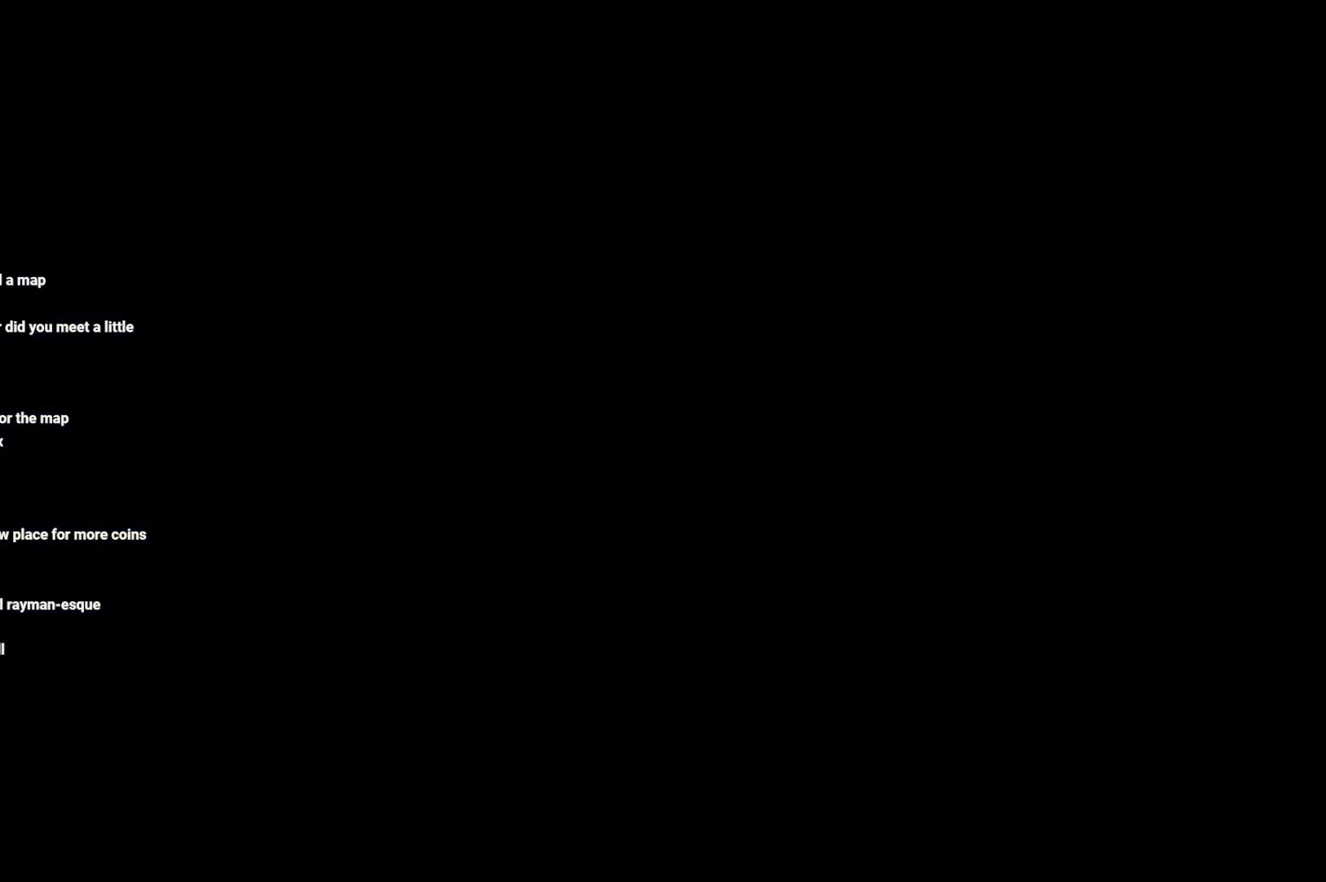
{"buttons": [], "left_stick": "center", "right_stick": "center", "events": []}
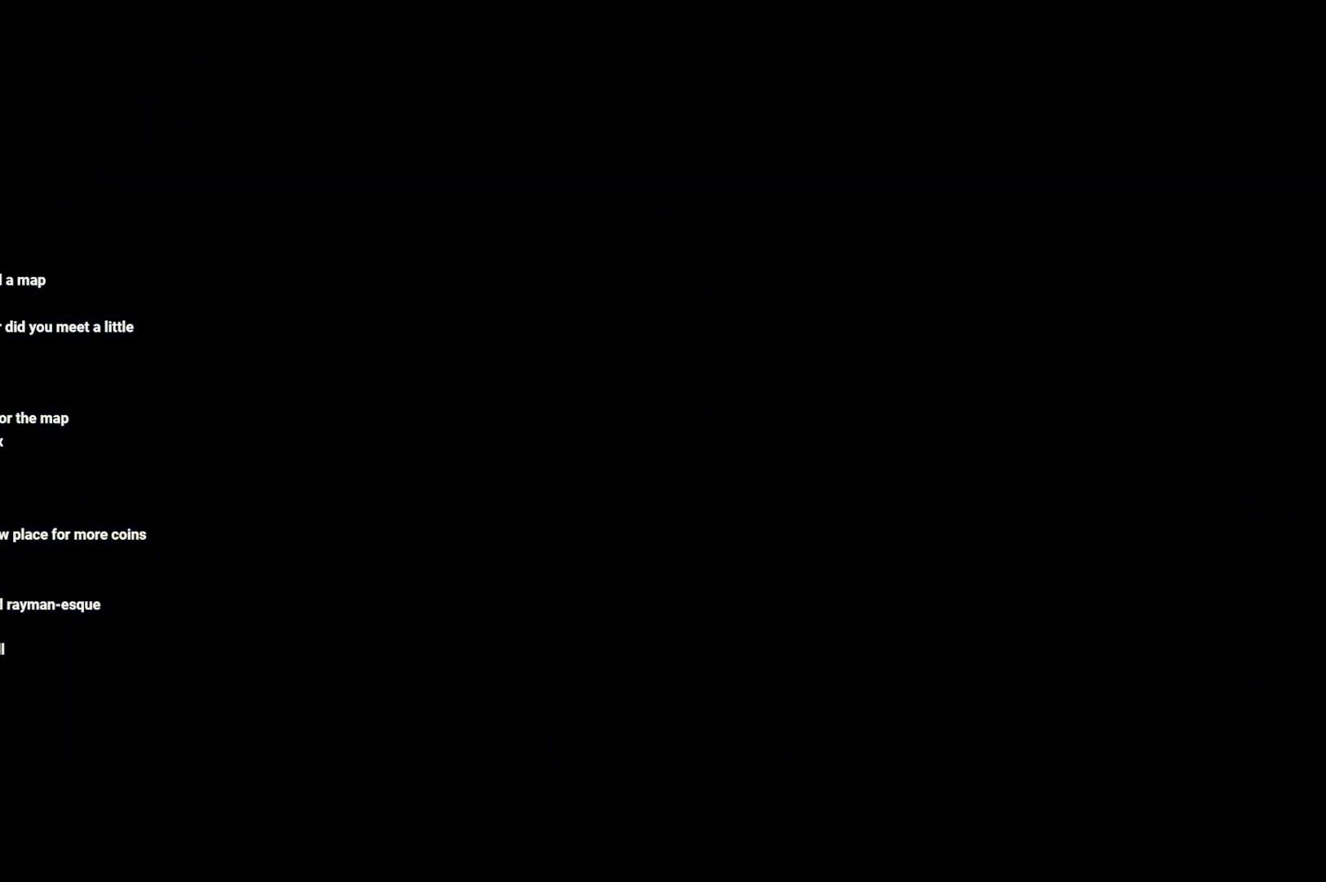
{"buttons": [], "left_stick": "center", "right_stick": "center", "events": []}
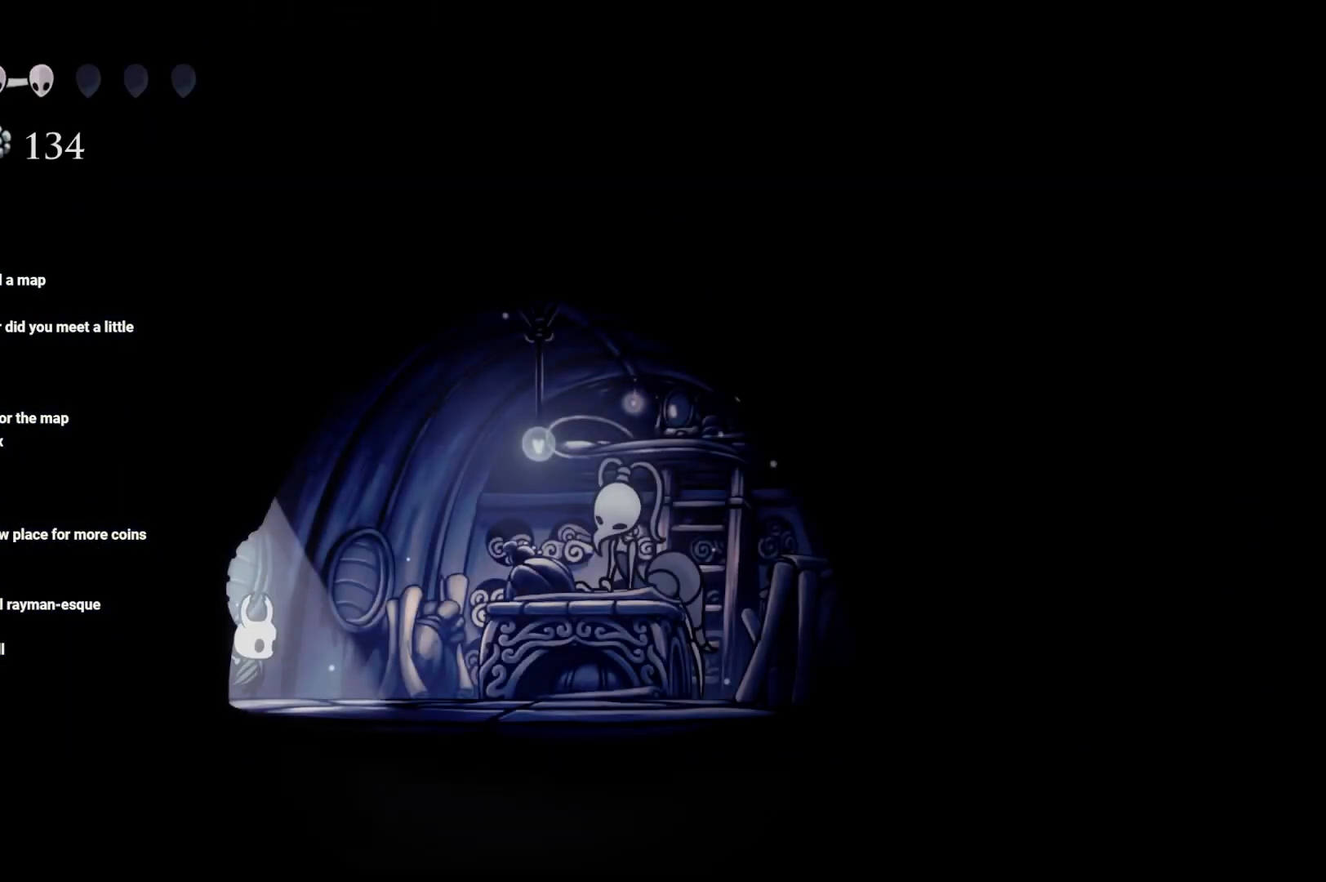
{"buttons": [], "left_stick": "right", "right_stick": "center", "events": [[50, "left_stick", "right"]]}
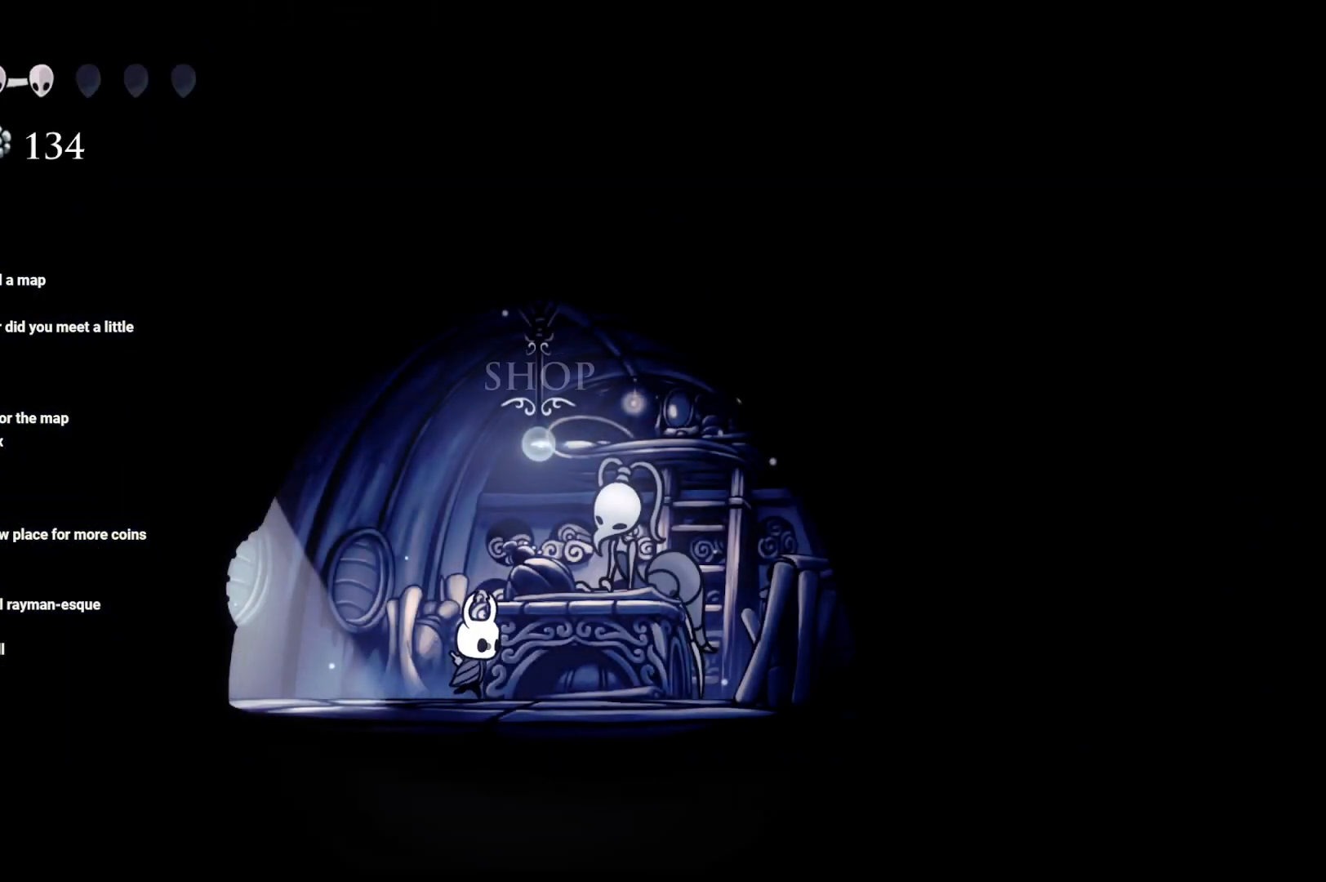
{"buttons": [], "left_stick": "center", "right_stick": "center", "events": [[167, "left_stick", "center"], [267, "DPAD_UP", "down"], [367, "DPAD_UP", "up"]]}
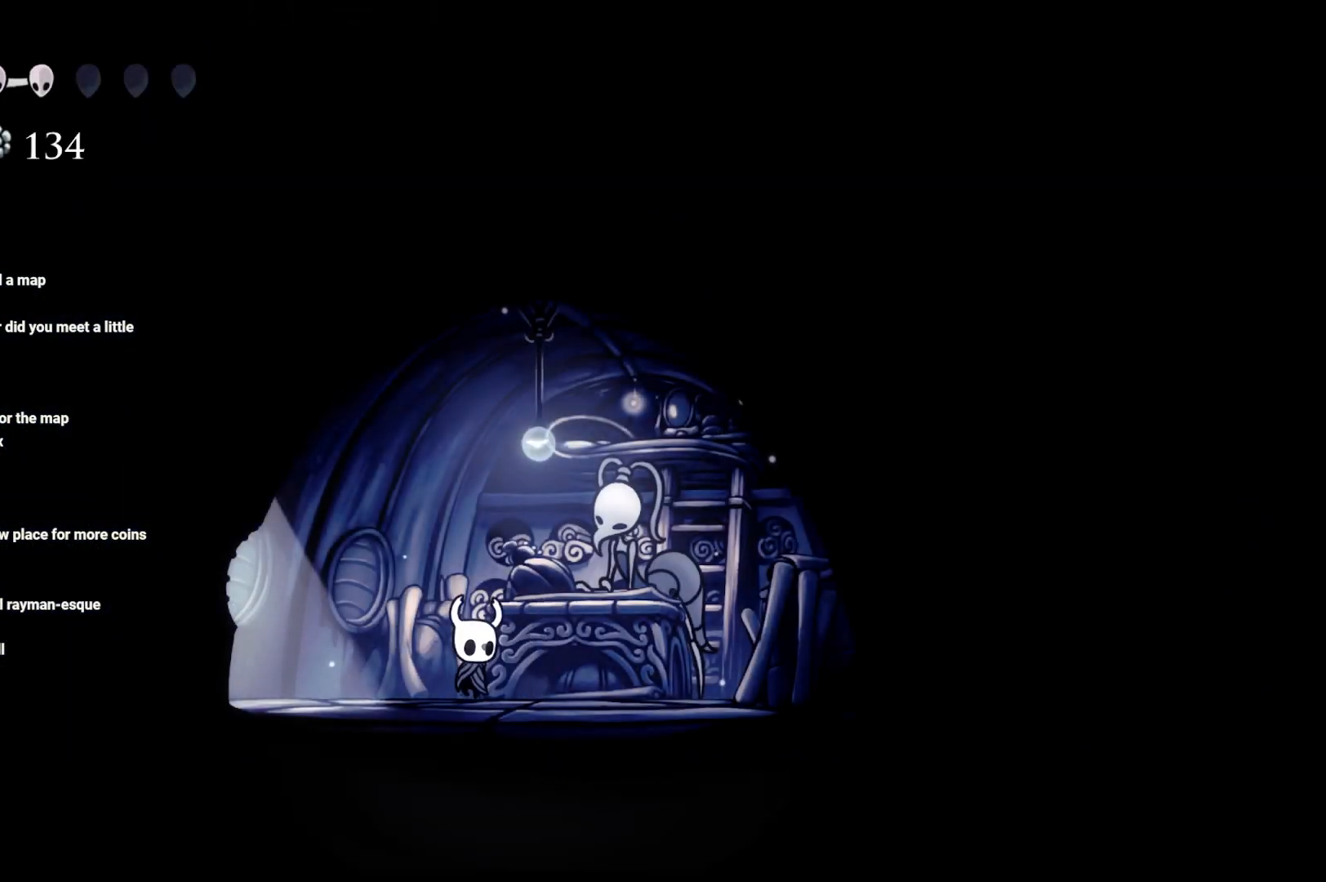
{"buttons": [], "left_stick": "center", "right_stick": "center", "events": []}
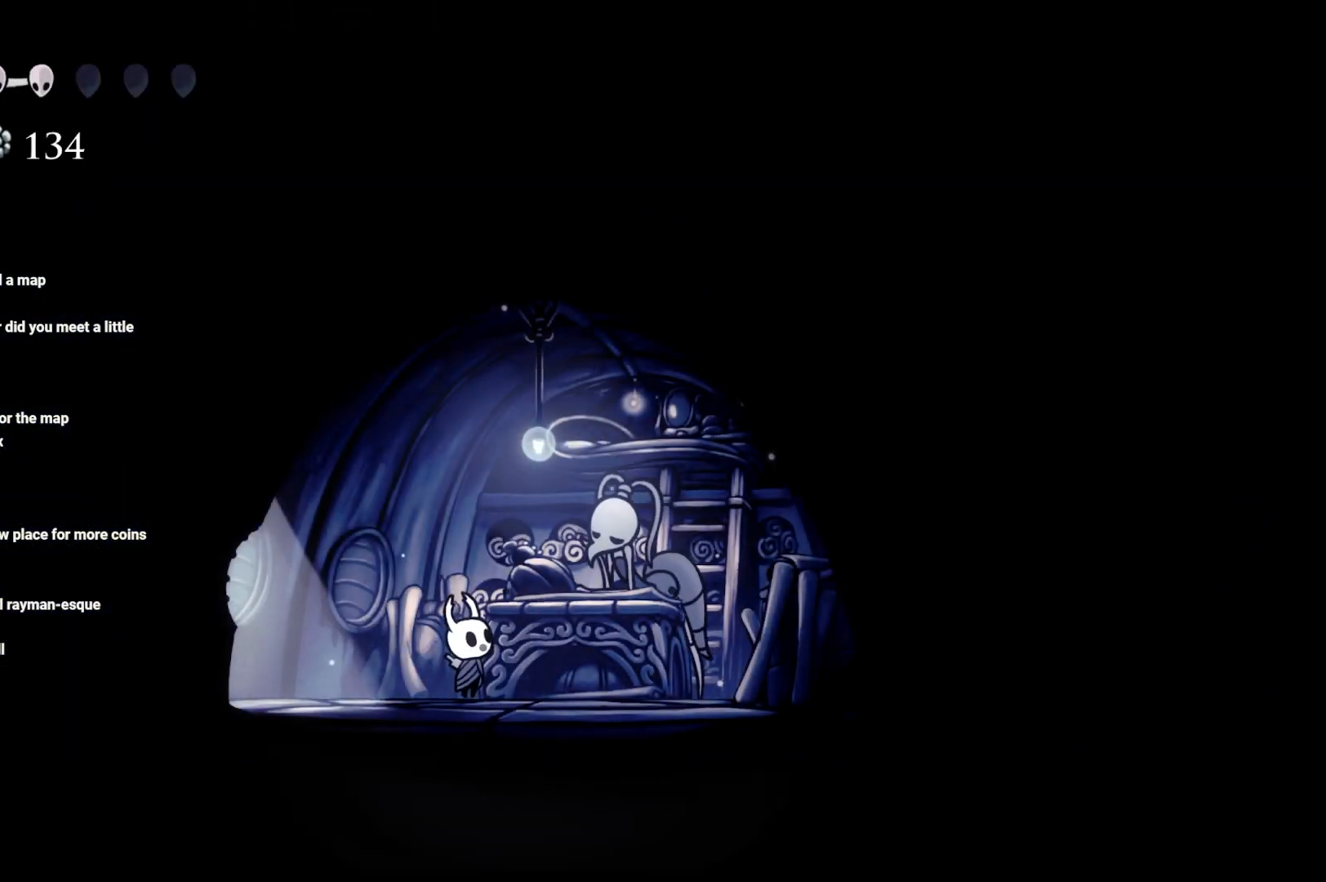
{"buttons": [], "left_stick": "center", "right_stick": "center", "events": [[133, "A", "down"], [317, "A", "up"]]}
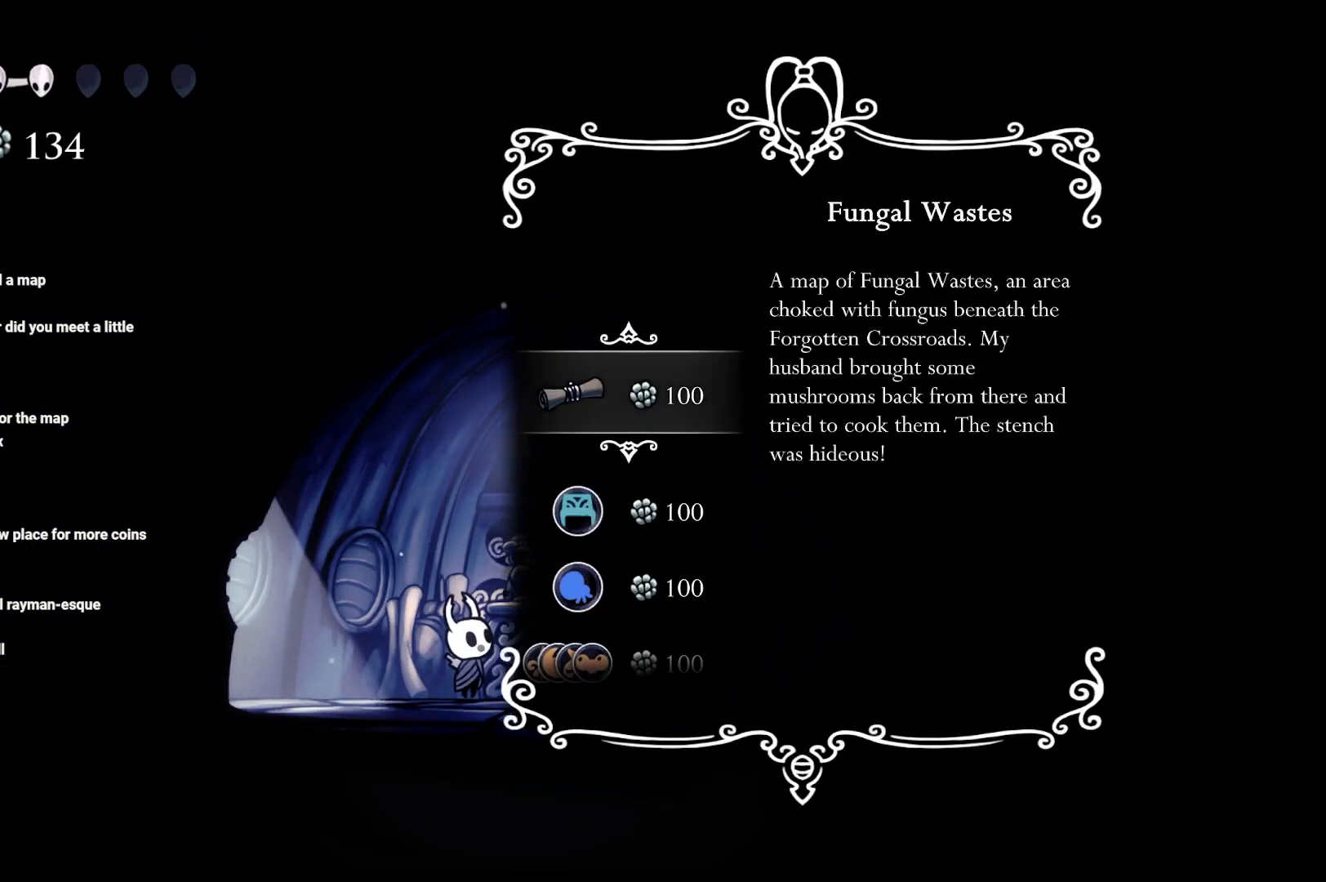
{"buttons": [], "left_stick": "center", "right_stick": "center", "events": []}
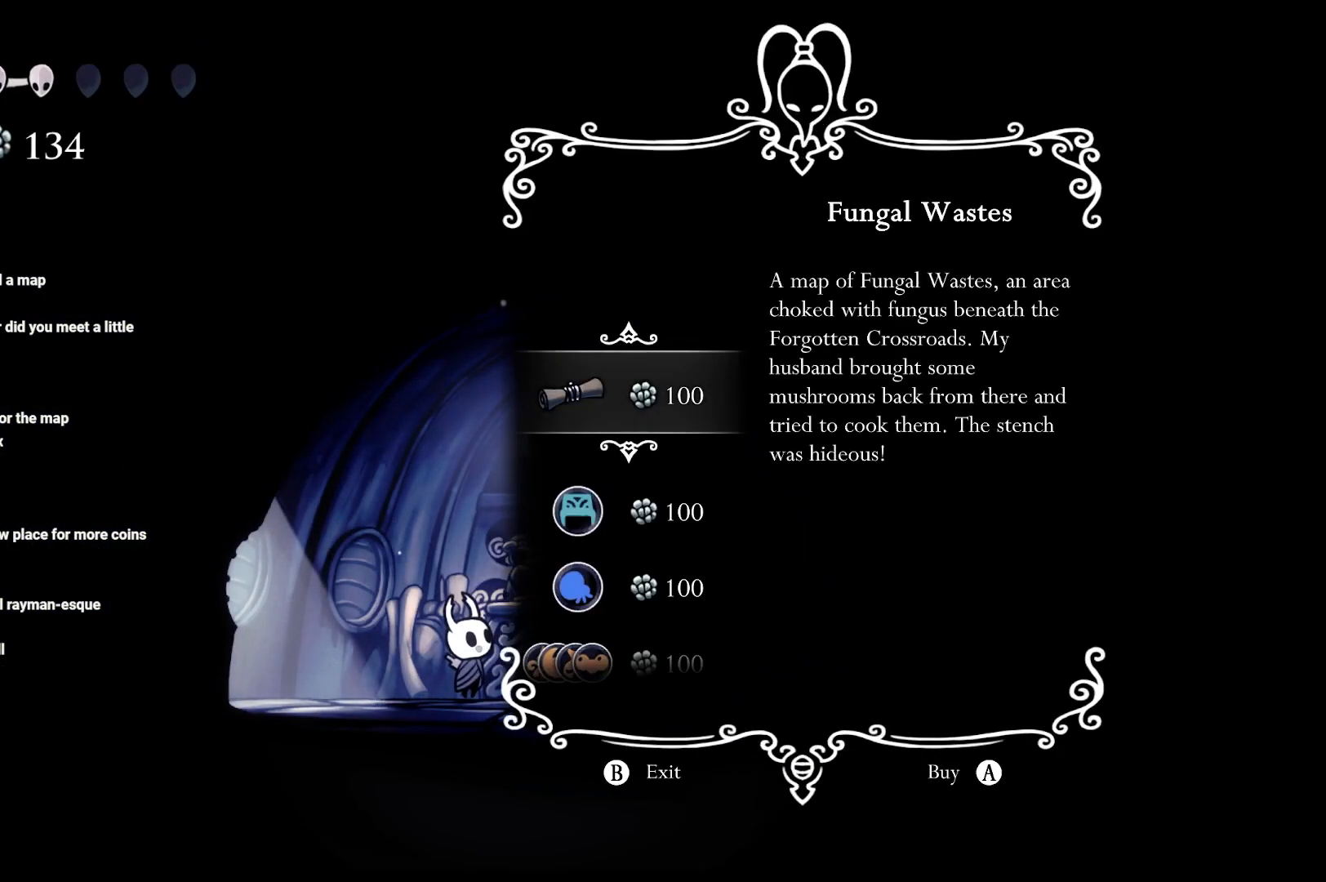
{"buttons": [], "left_stick": "center", "right_stick": "center", "events": [[33, "A", "down"], [217, "A", "up"]]}
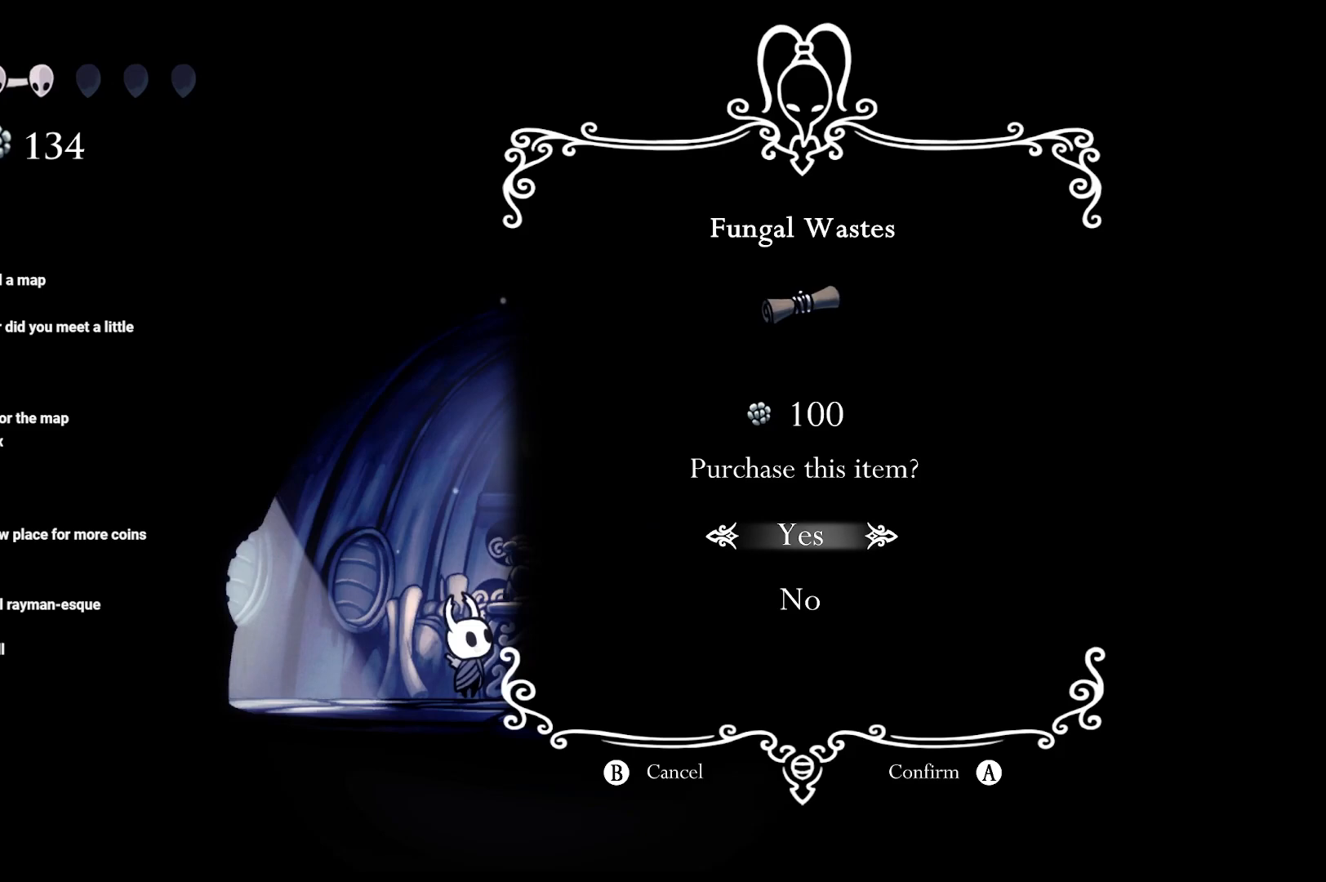
{"buttons": [], "left_stick": "center", "right_stick": "center", "events": [[133, "A", "down"], [283, "A", "up"]]}
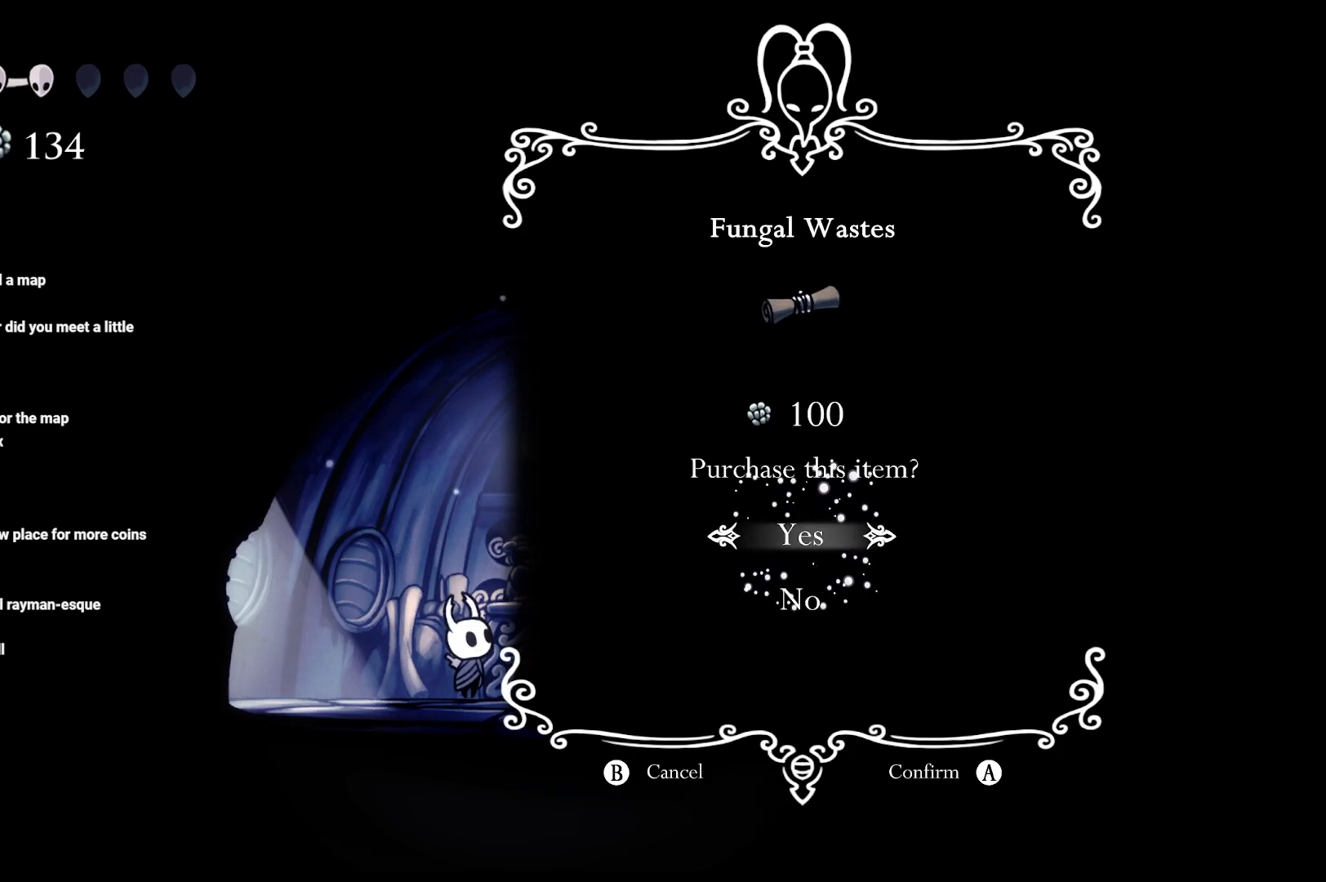
{"buttons": [], "left_stick": "center", "right_stick": "center", "events": []}
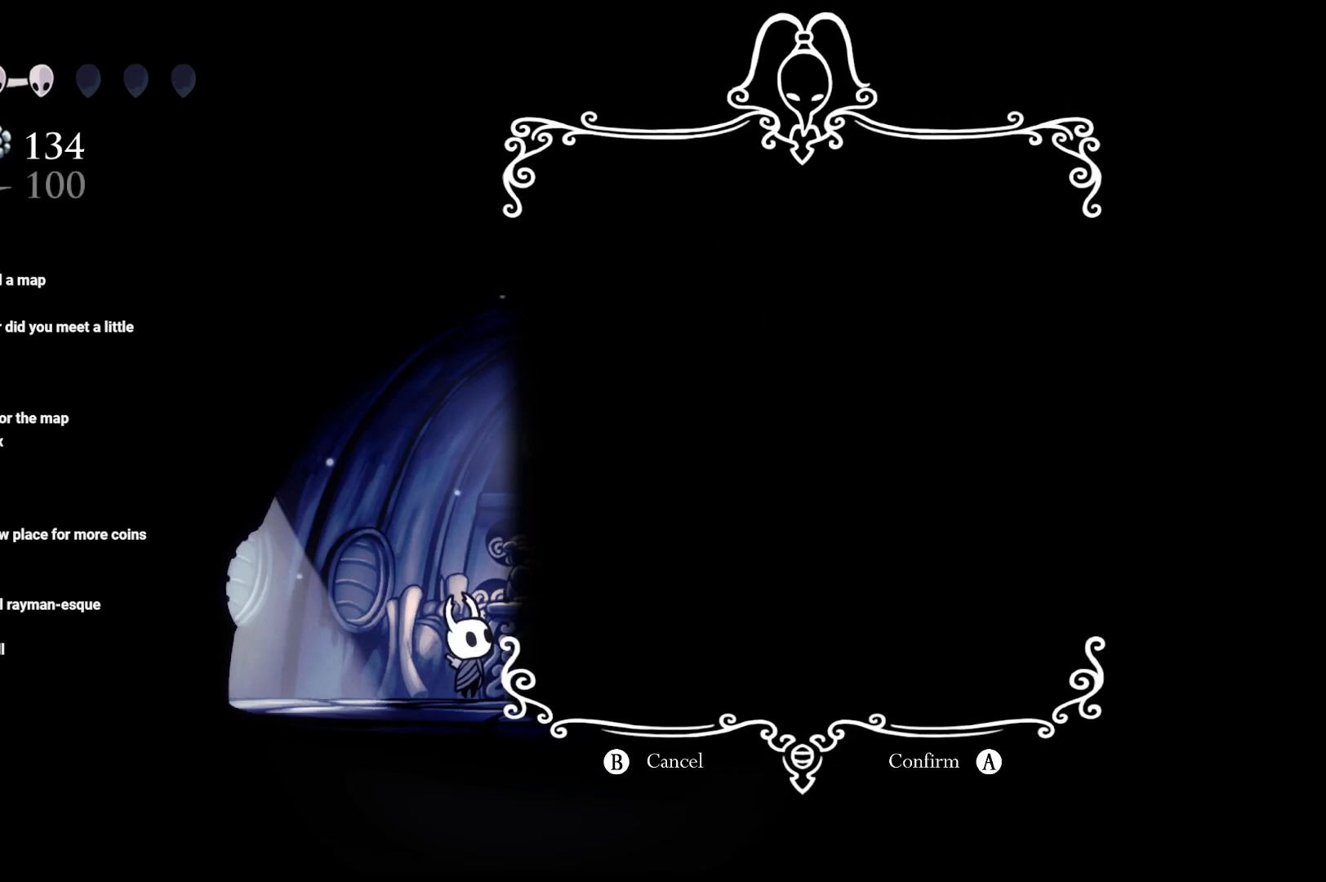
{"buttons": [], "left_stick": "center", "right_stick": "center", "events": []}
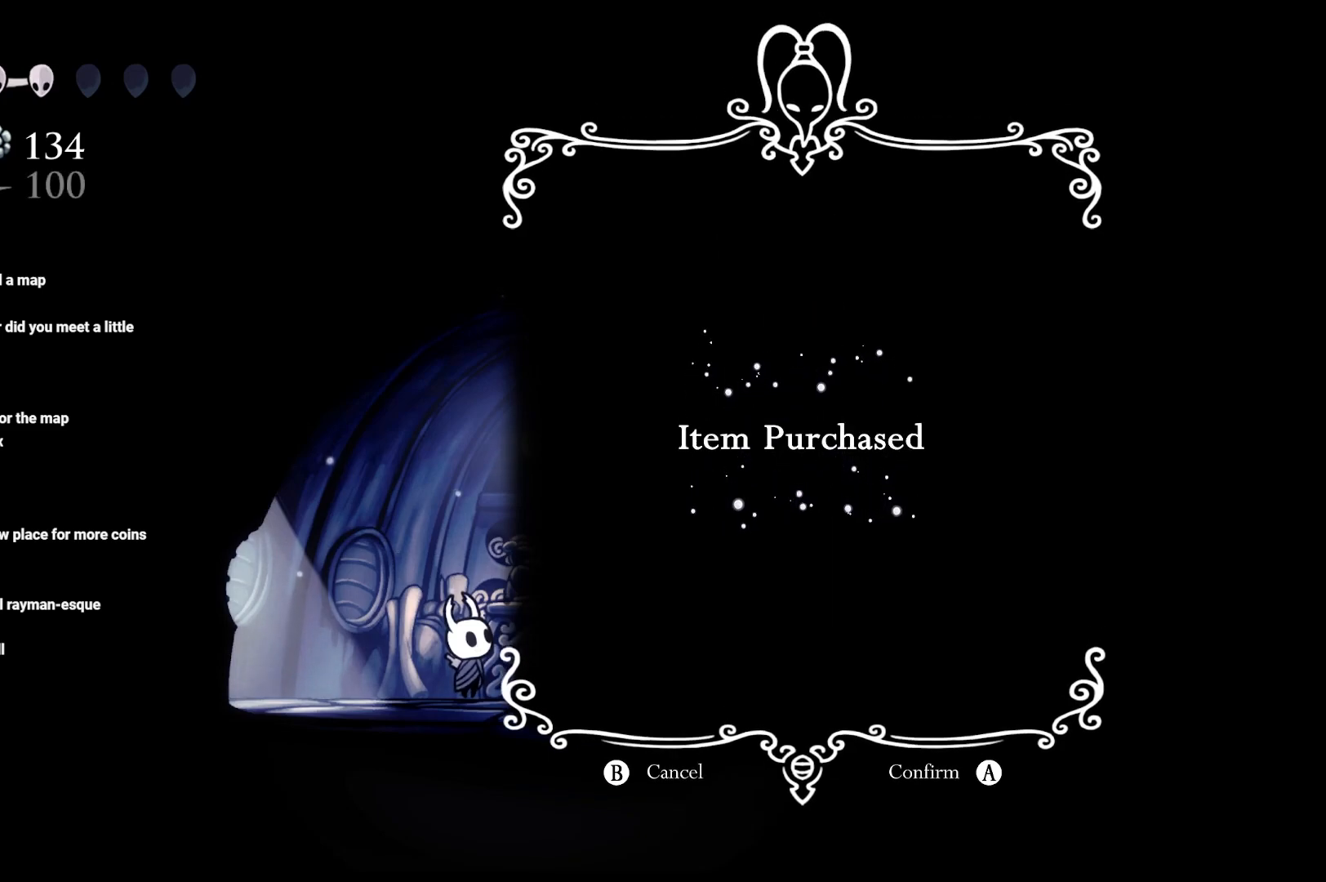
{"buttons": ["B"], "left_stick": "center", "right_stick": "center", "events": [[50, "A", "down"], [200, "A", "up"], [433, "B", "down"]]}
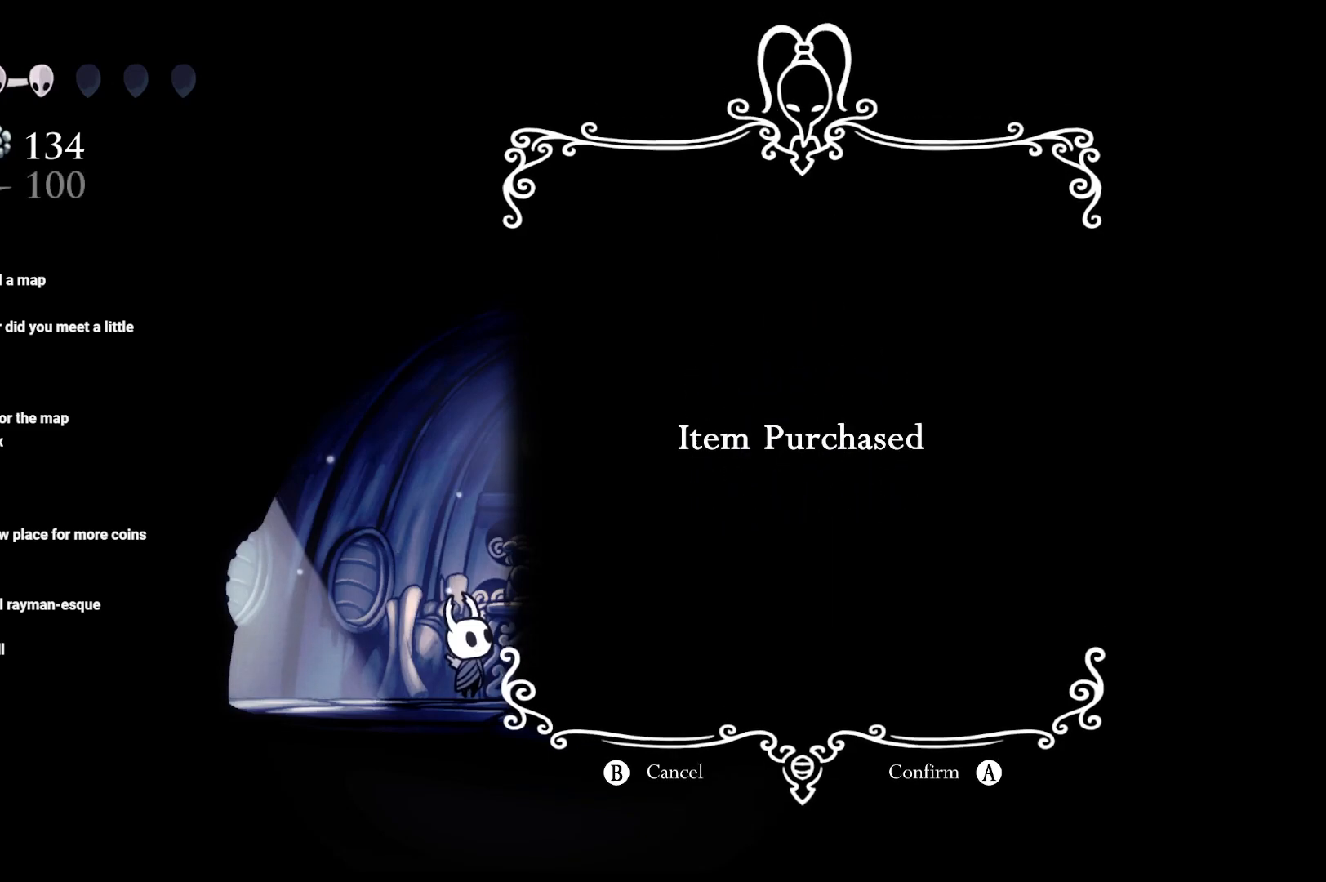
{"buttons": ["B"], "left_stick": "left", "right_stick": "center", "events": [[83, "B", "up"], [100, "left_stick", "left"], [333, "left_stick", "center"], [417, "left_stick", "left"], [467, "B", "down"]]}
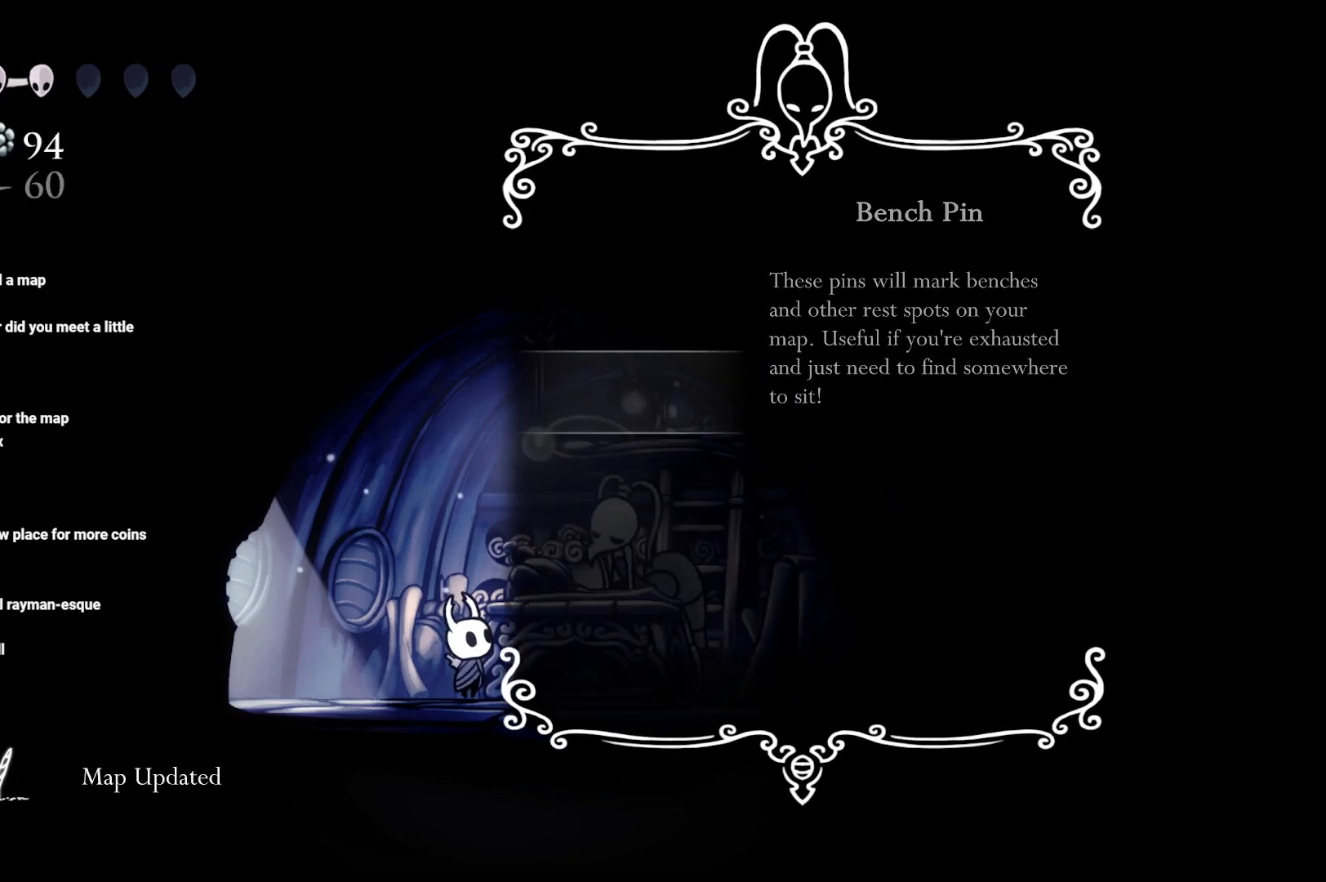
{"buttons": [], "left_stick": "left", "right_stick": "center", "events": [[133, "B", "up"], [133, "left_stick", "center"], [317, "left_stick", "left"]]}
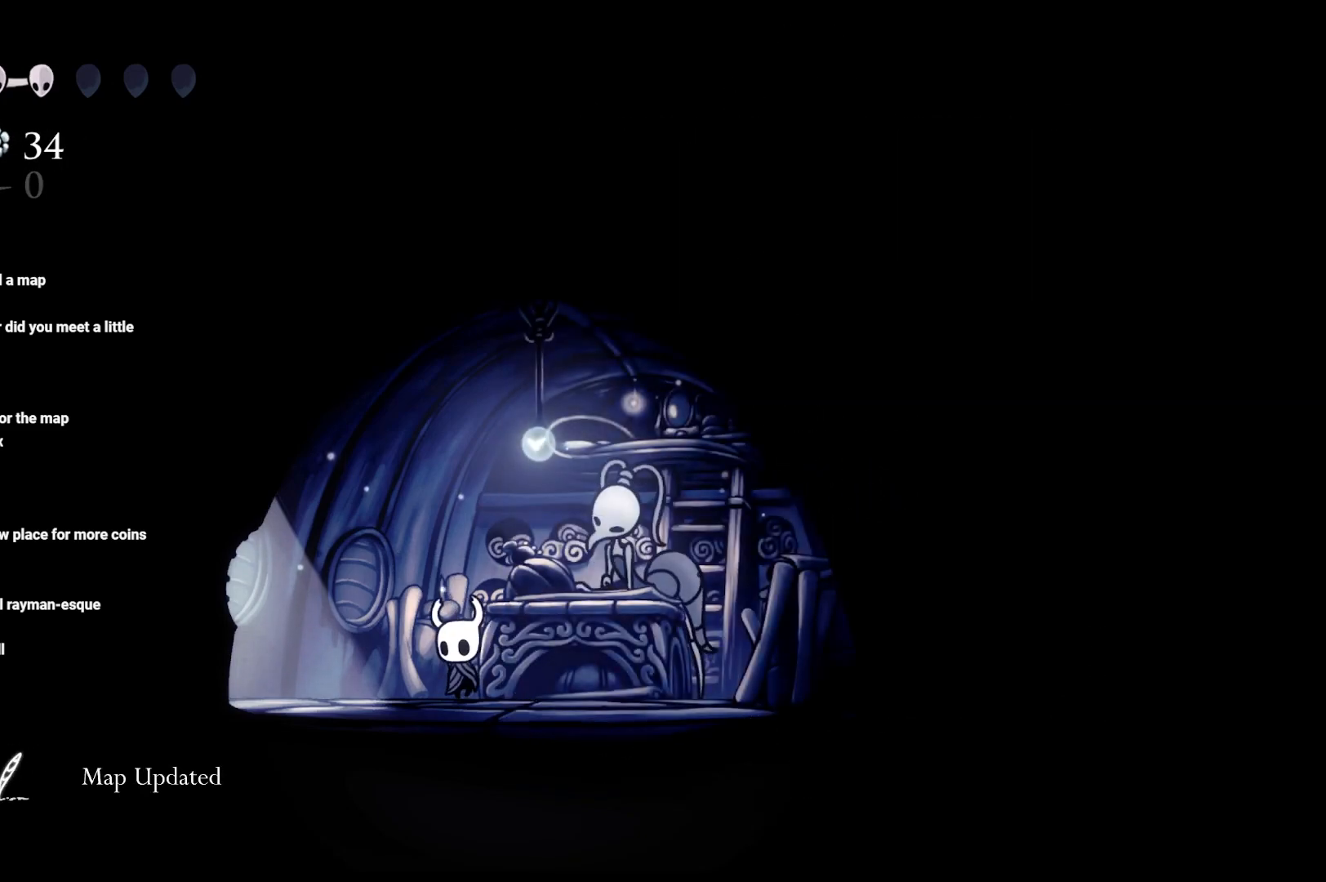
{"buttons": [], "left_stick": "left", "right_stick": "center", "events": []}
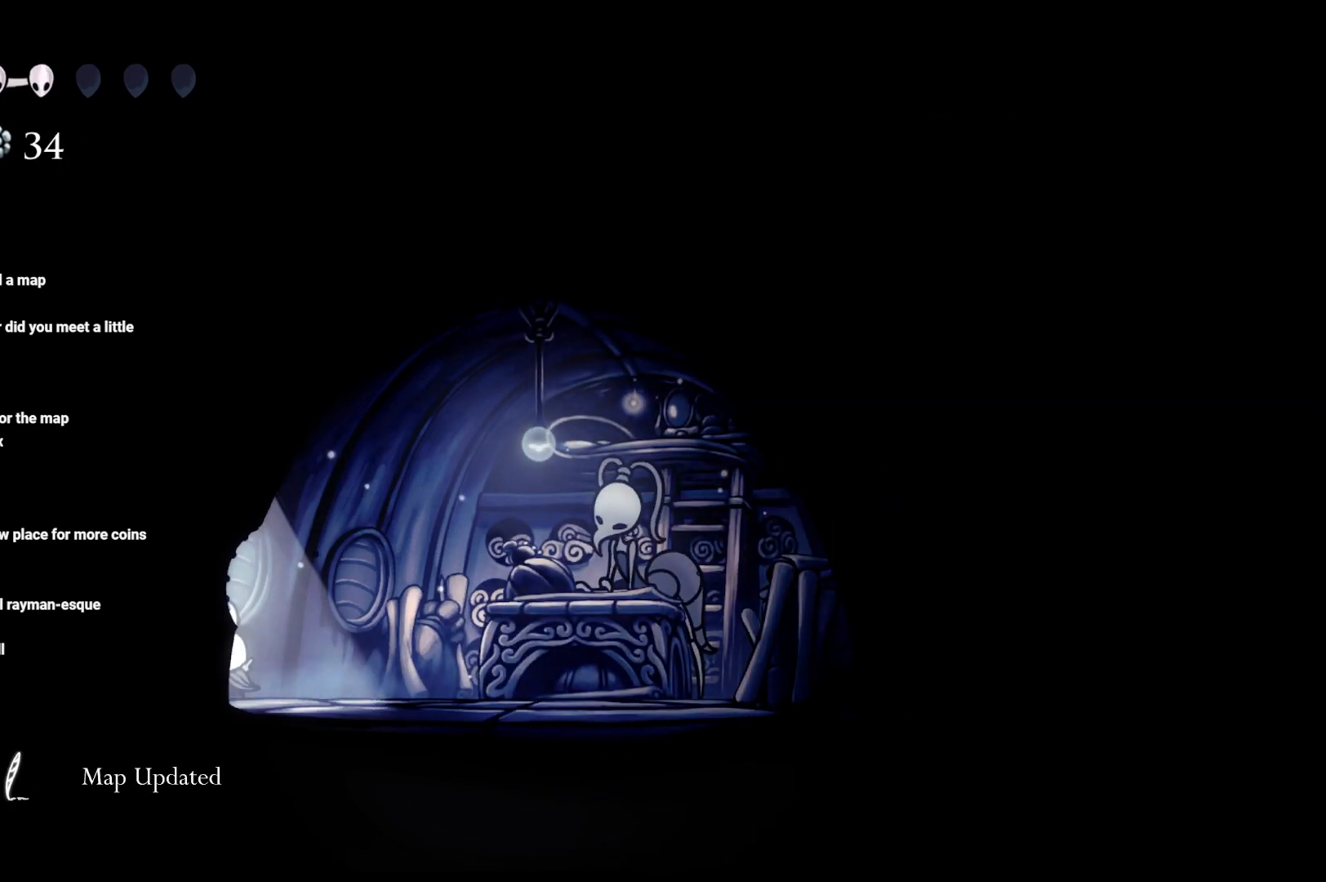
{"buttons": ["R2"], "left_stick": "left", "right_stick": "center", "events": [[383, "R2", "down"]]}
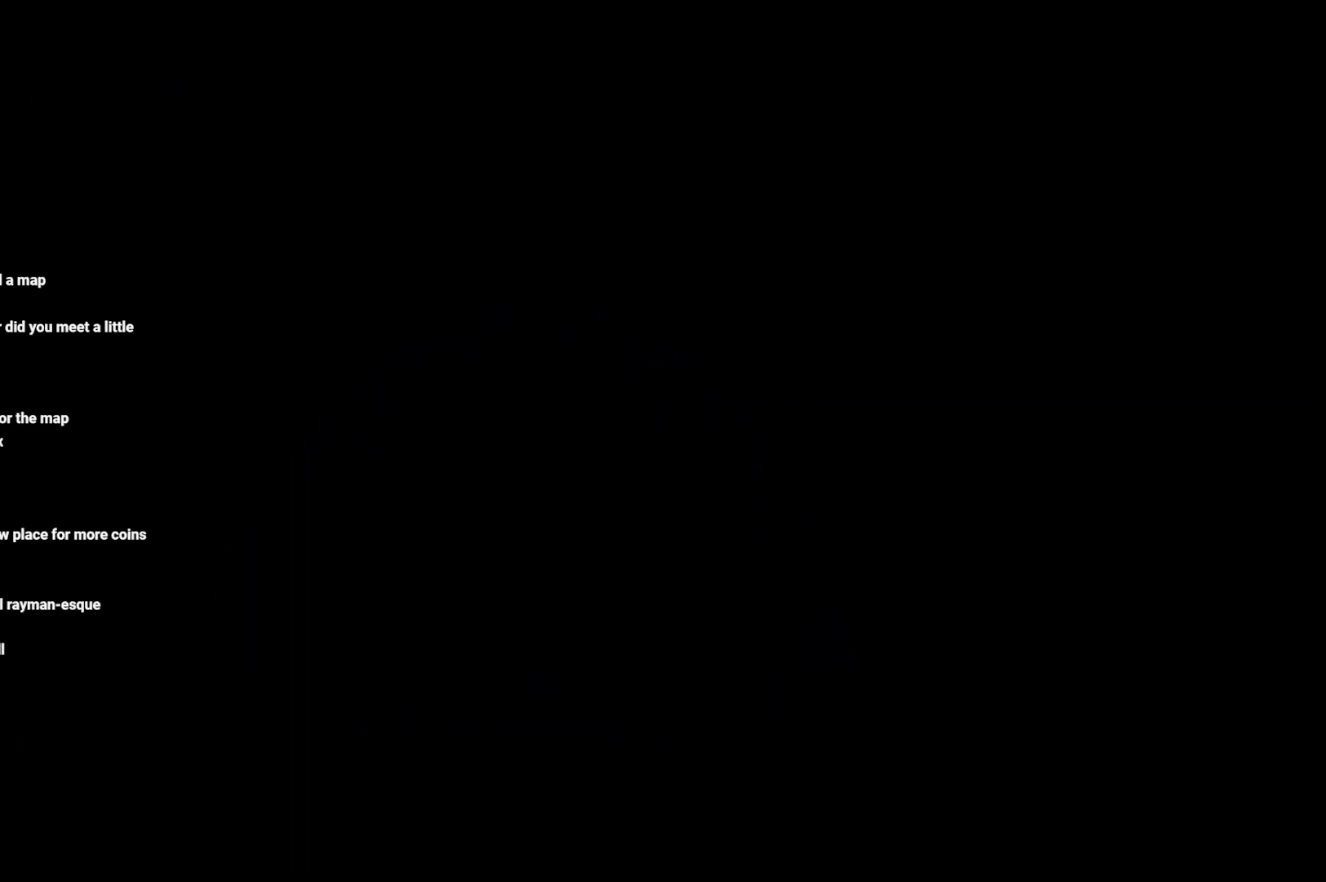
{"buttons": [], "left_stick": "left", "right_stick": "center", "events": [[17, "R2", "up"], [133, "R2", "down"], [250, "R2", "up"], [350, "R2", "down"], [467, "R2", "up"]]}
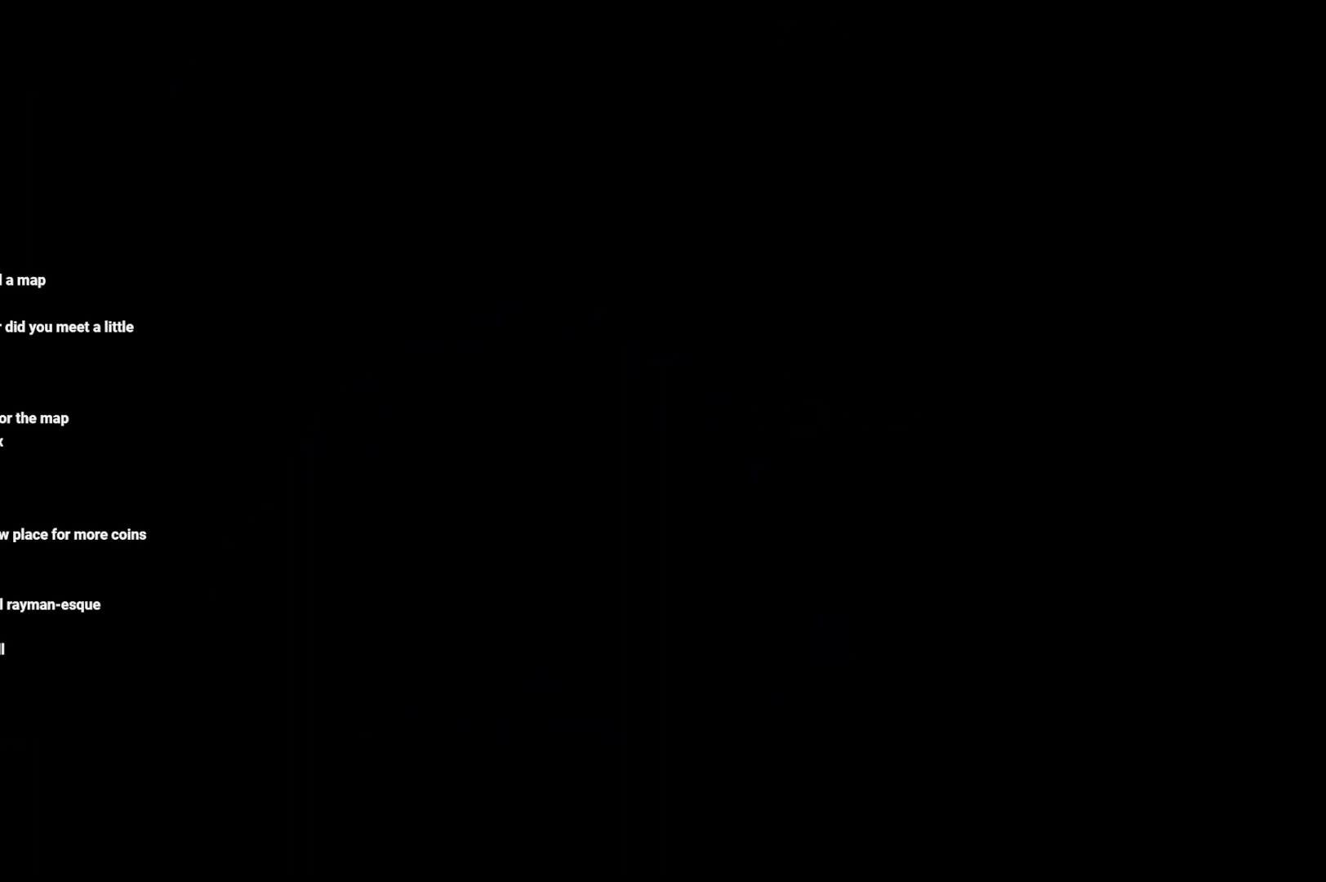
{"buttons": ["R2"], "left_stick": "left", "right_stick": "center", "events": [[50, "R2", "down"], [200, "R2", "up"], [300, "R2", "down"], [417, "R2", "up"], [500, "R2", "down"]]}
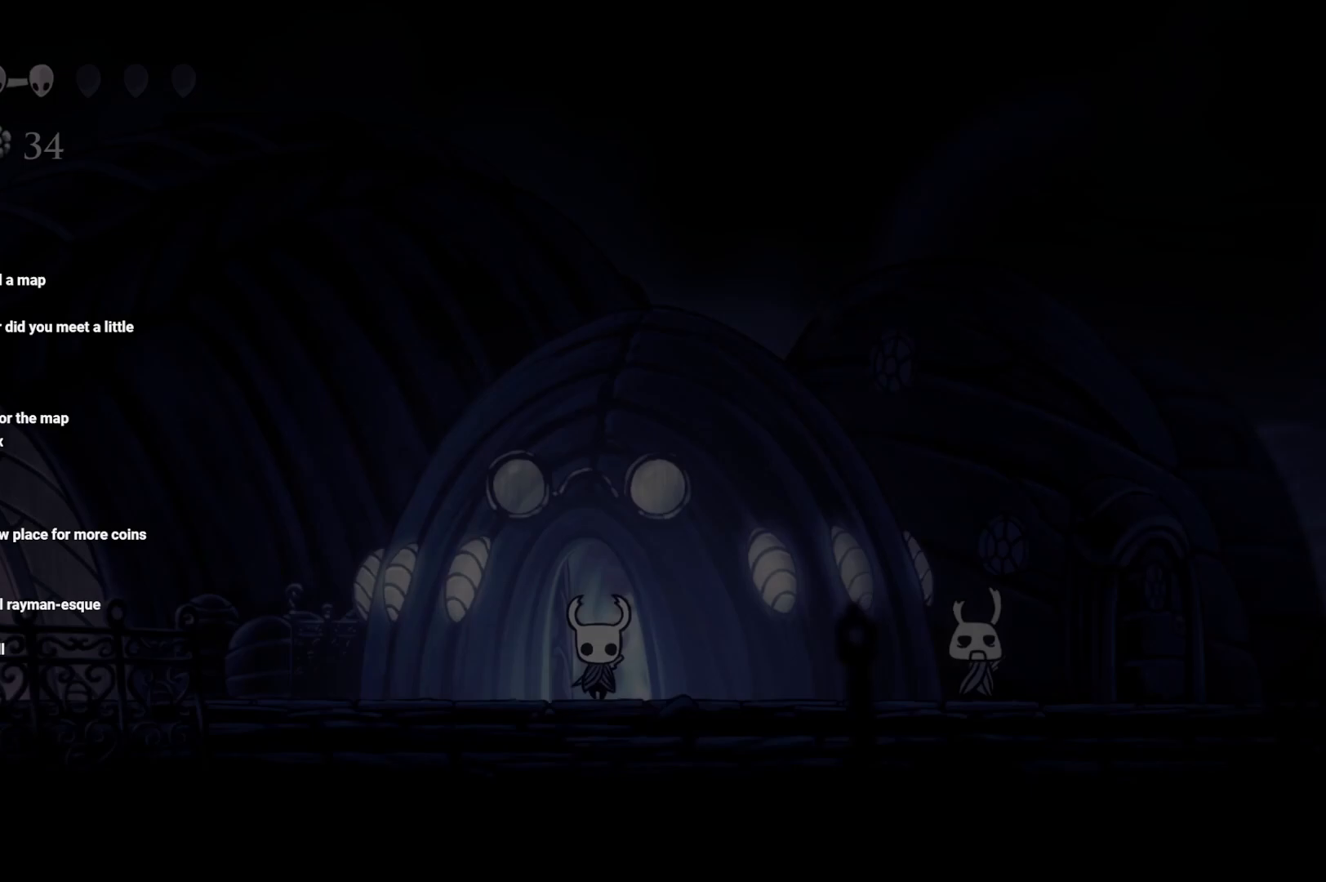
{"buttons": [], "left_stick": "left", "right_stick": "center", "events": [[117, "R2", "up"], [217, "R2", "down"], [317, "R2", "up"], [417, "R2", "down"], [500, "R2", "up"]]}
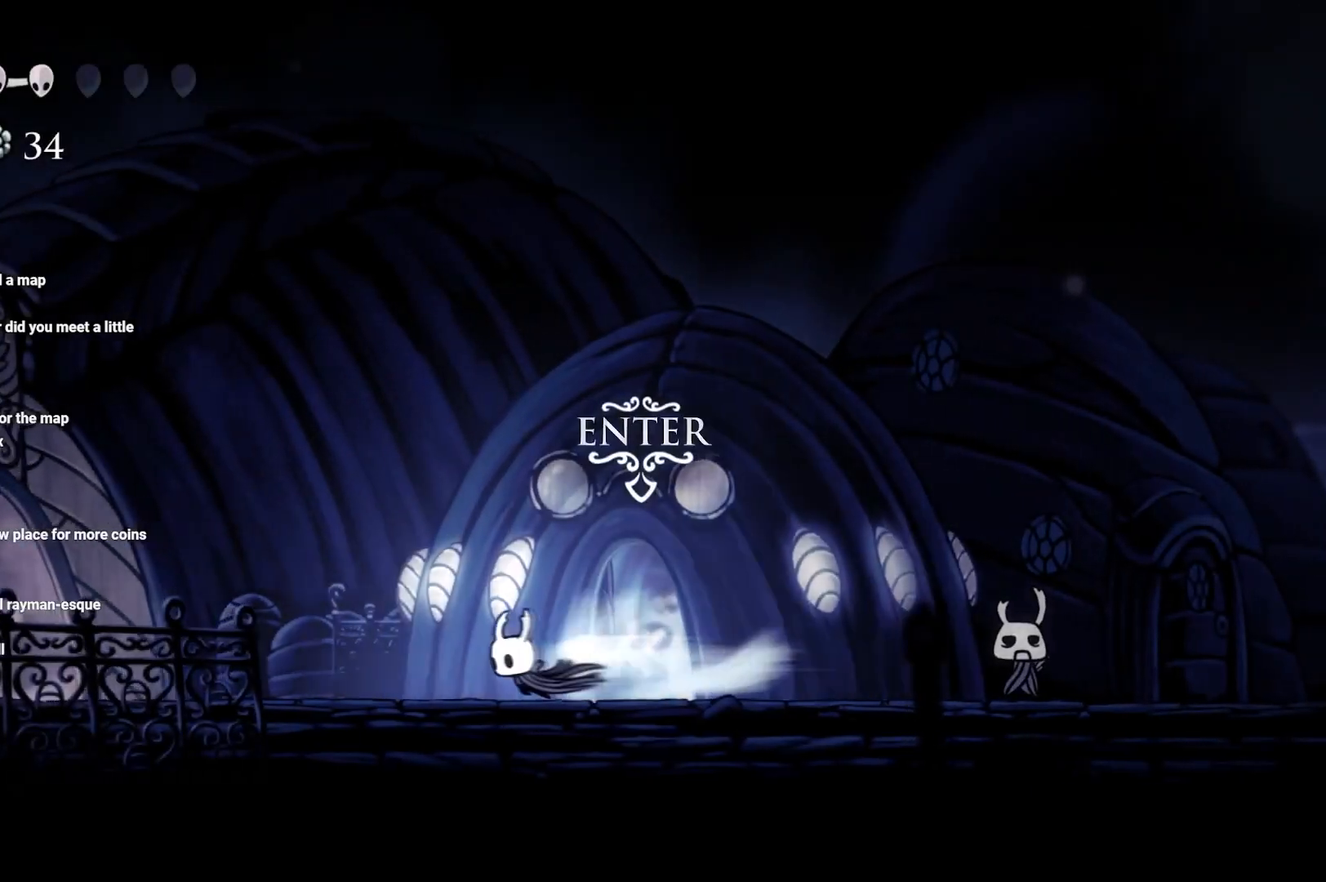
{"buttons": [], "left_stick": "left", "right_stick": "center", "events": [[133, "R2", "down"], [183, "R2", "up"], [300, "R2", "down"], [417, "R2", "up"]]}
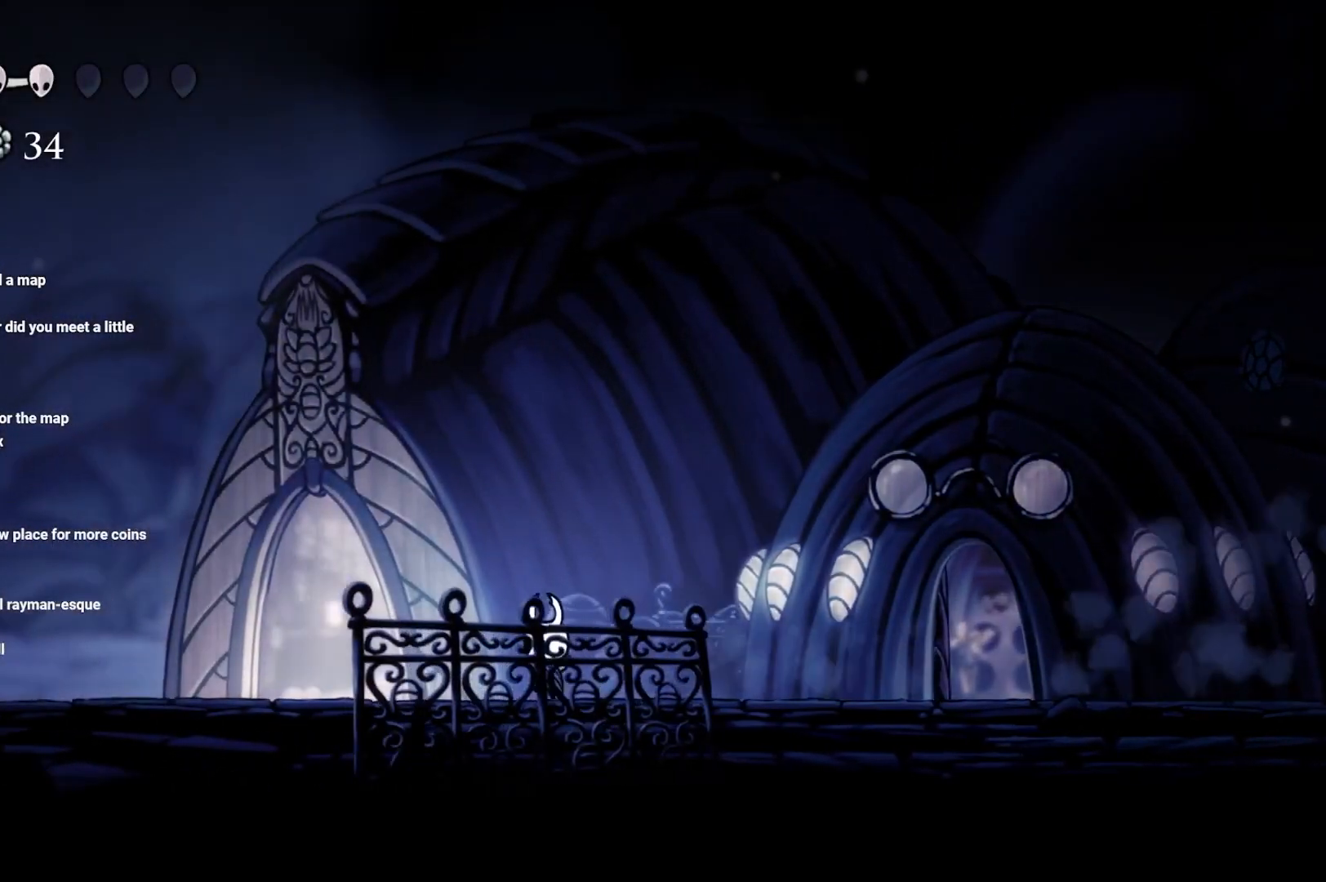
{"buttons": ["R2"], "left_stick": "left", "right_stick": "center", "events": [[33, "R2", "down"], [150, "R2", "up"], [217, "R2", "down"], [317, "R2", "up"], [400, "R2", "down"]]}
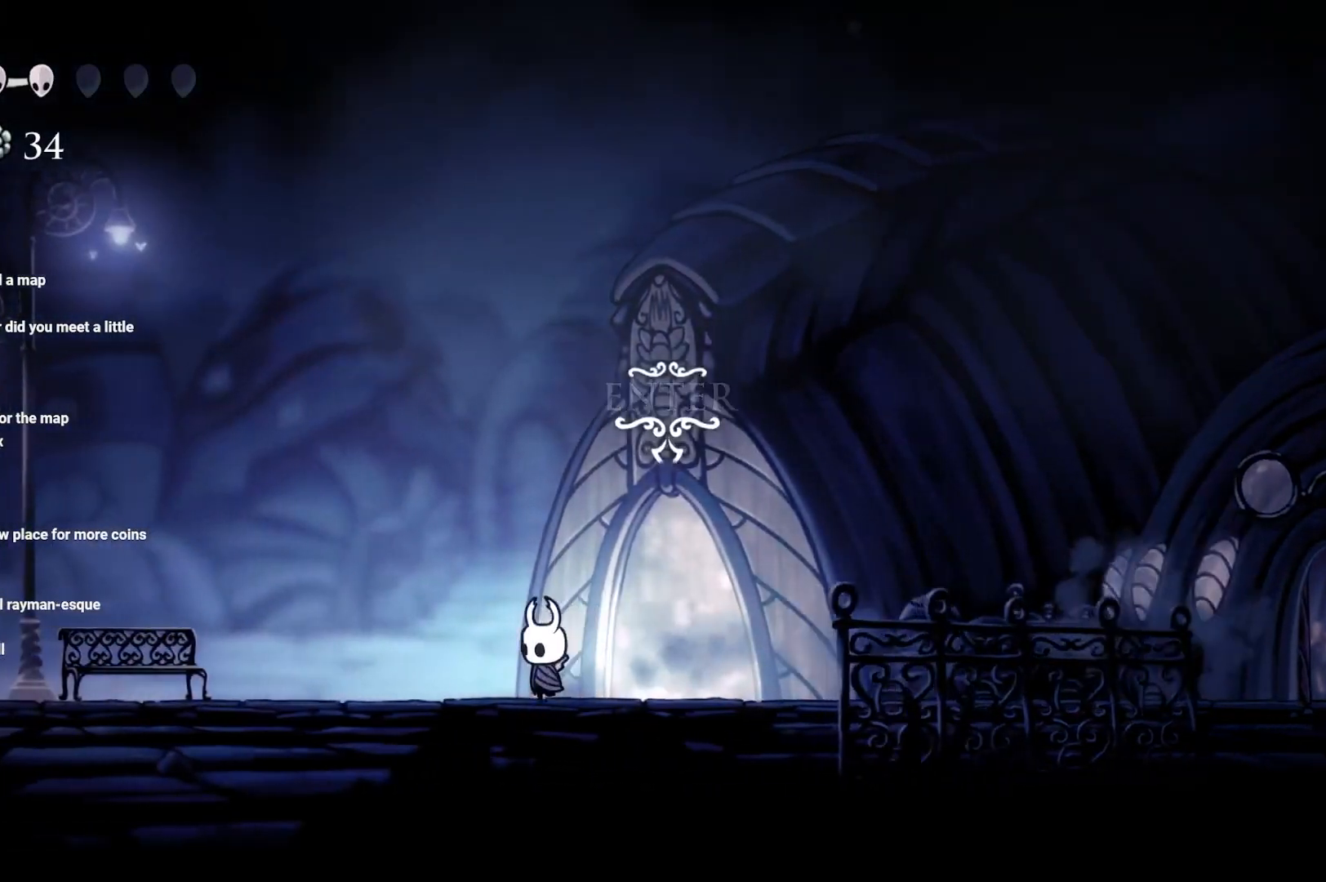
{"buttons": [], "left_stick": "center", "right_stick": "center", "events": [[133, "R2", "up"], [167, "R2", "down"], [300, "R2", "up"], [350, "R2", "down"], [450, "R2", "up"], [500, "left_stick", "center"]]}
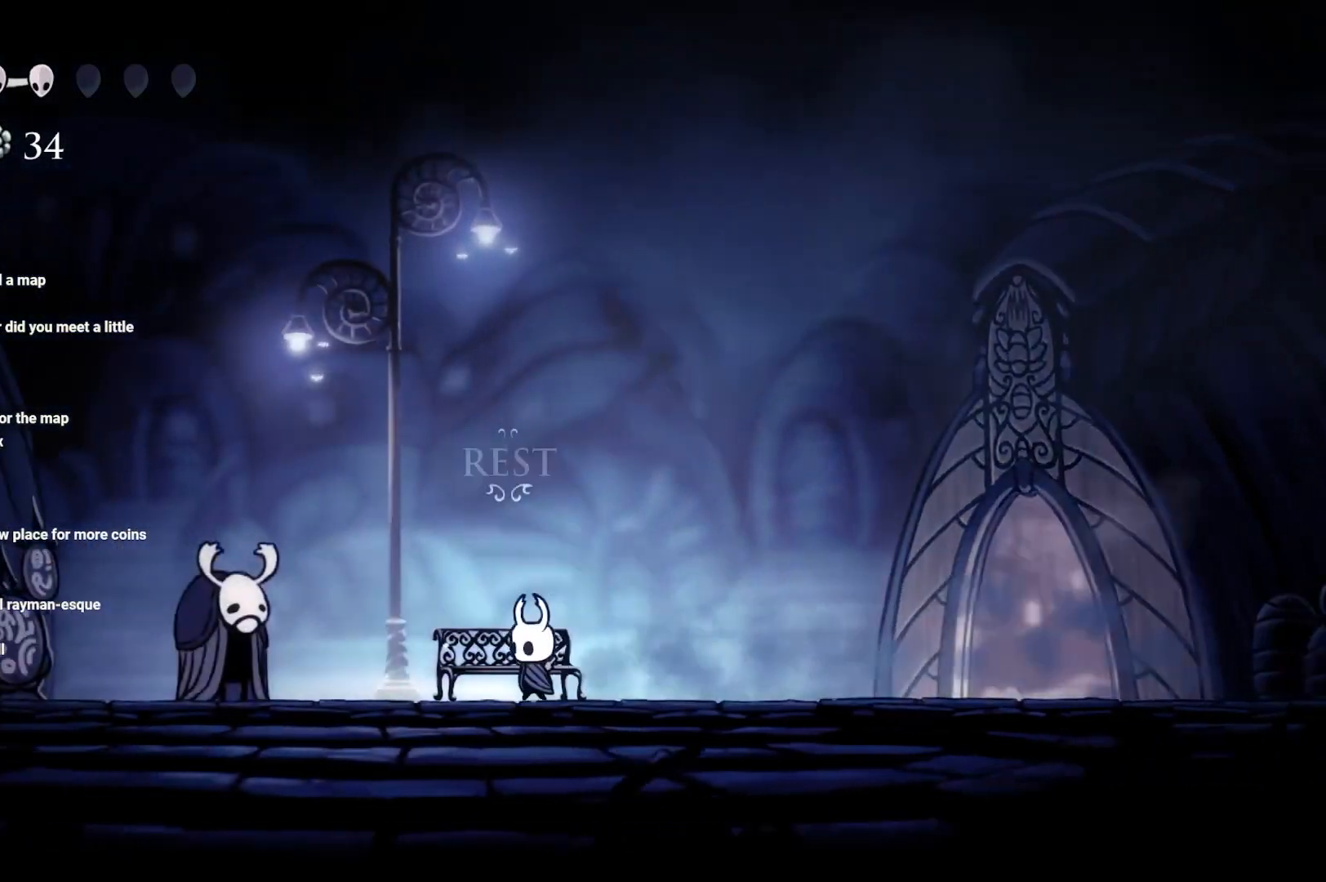
{"buttons": [], "left_stick": "center", "right_stick": "center", "events": [[117, "DPAD_UP", "down"], [267, "DPAD_UP", "up"]]}